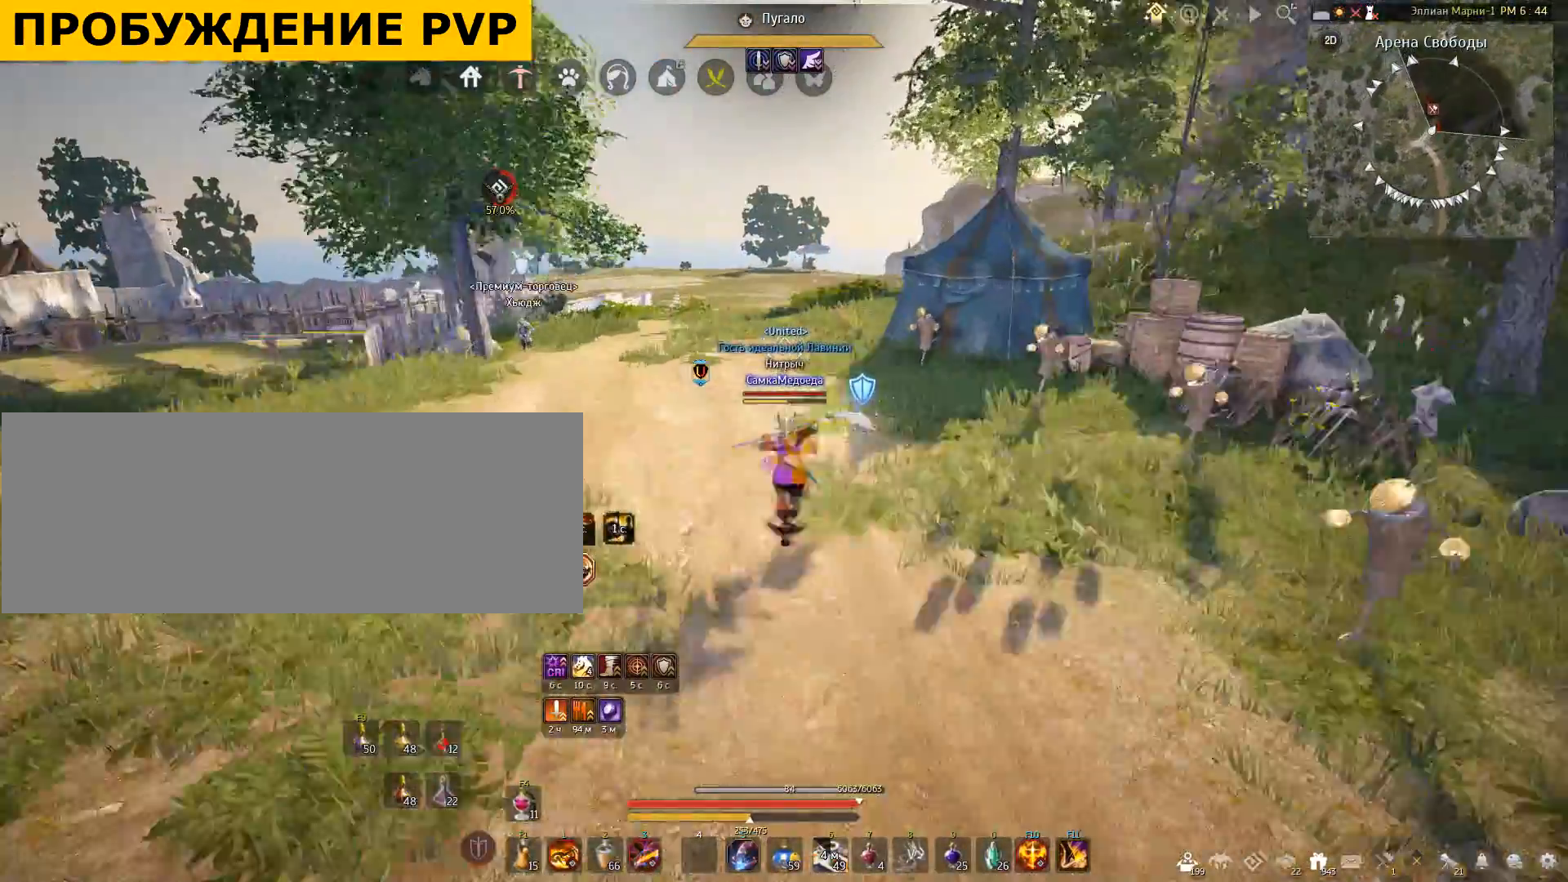
Gameplay with keyboard and mouse; each line is a JSON object with the keys and mouse buttons held at the frame after it. "events" lists presses ("down") and releases ("up") of "a", "c", "d", "e", "f", "q", "s", "shift", "space", "tab", "w", "x", "mouse_left" and "mouse_right" between this image and that frame as [ms after this image, input, new state], when the widget could be followed in between. "mouse_left", "mouse_right" = the "left", "right" buttons of the "mouse" list. No other keys are recorded. Mouse movement is not recorded.
{"keys": [], "mouse": [], "events": []}
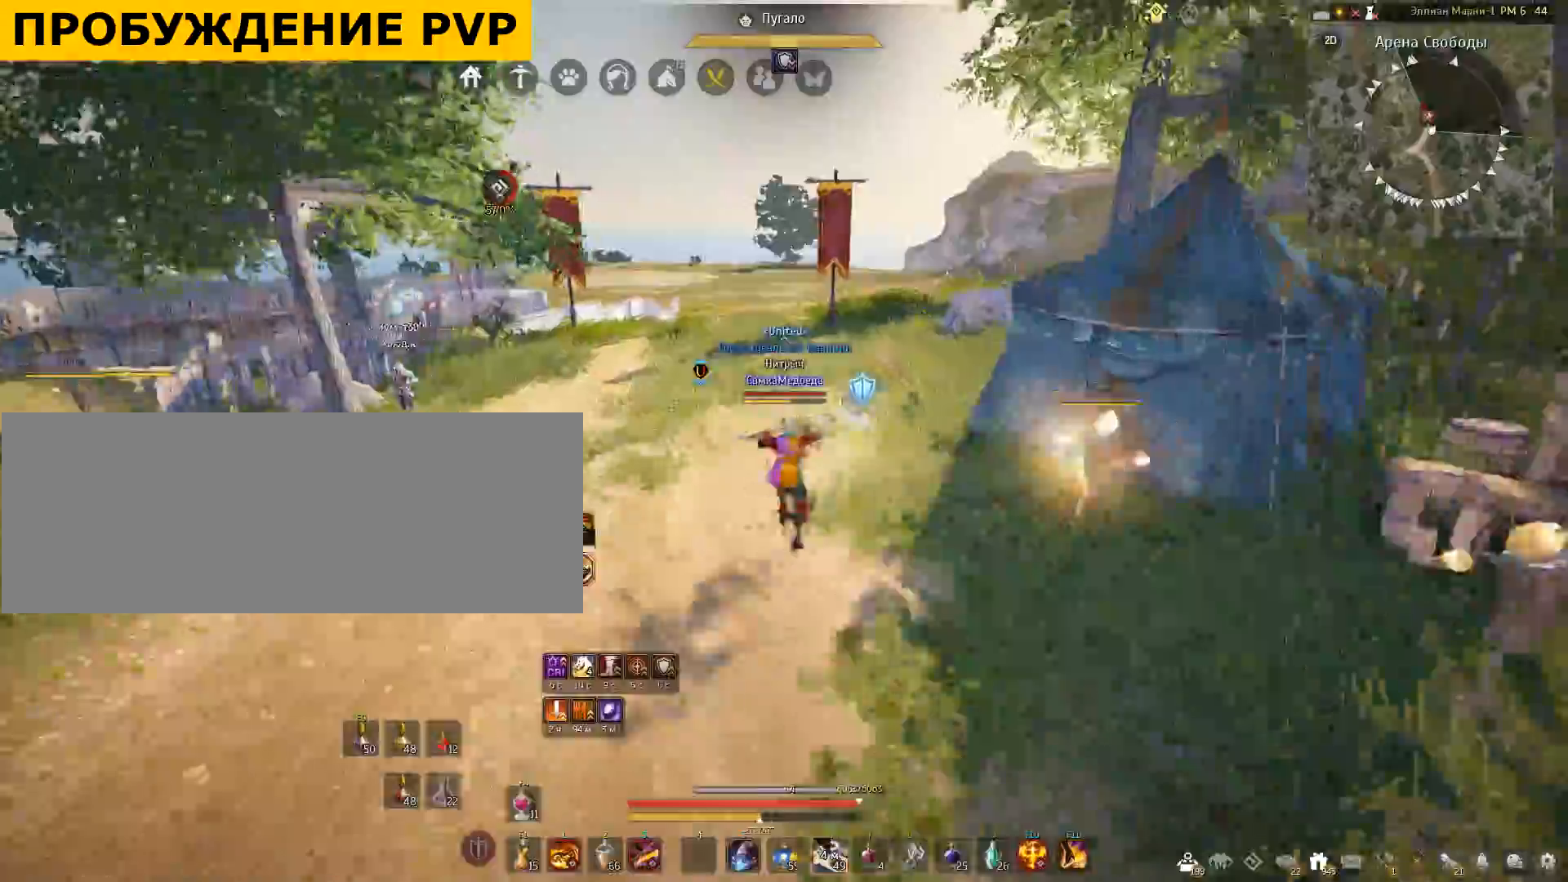
{"keys": [], "mouse": [], "events": []}
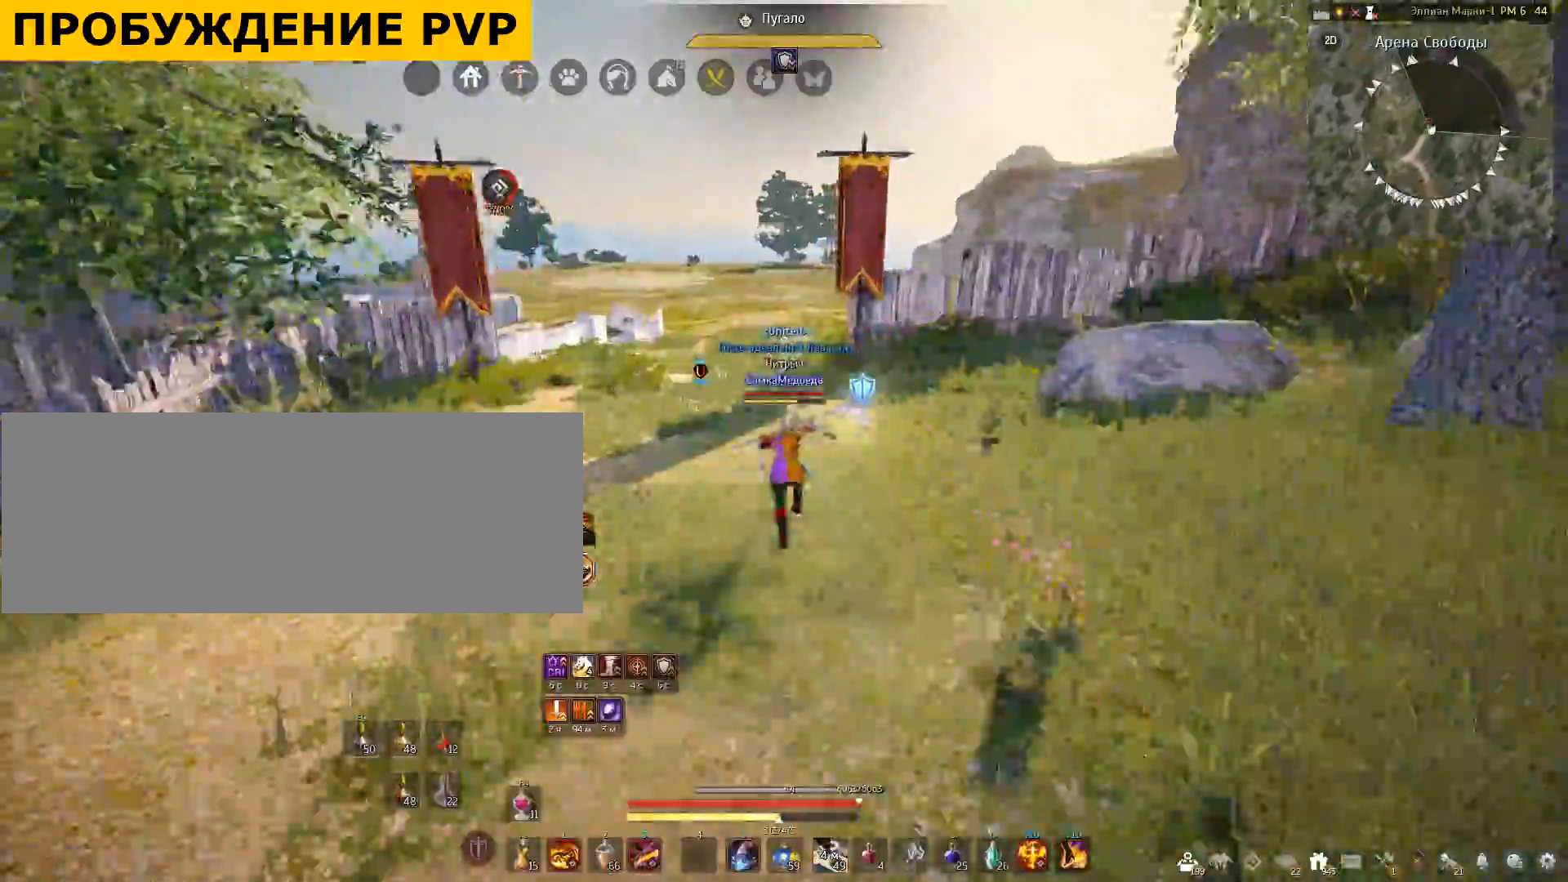
{"keys": ["d"], "mouse": ["right"], "events": [[100, "d", "down"], [200, "mouse_right", "down"]]}
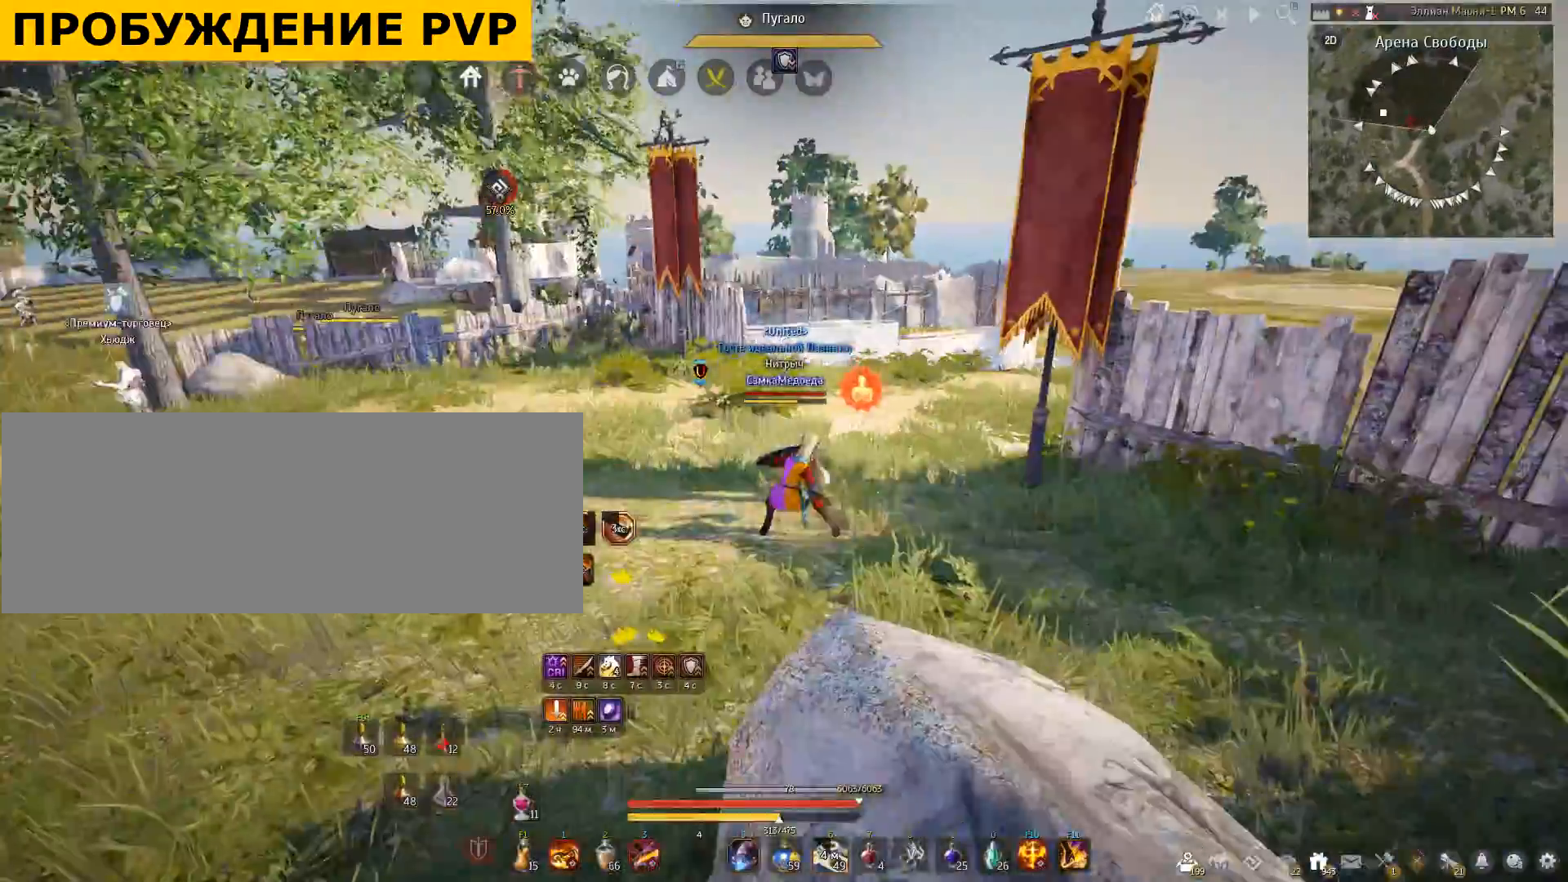
{"keys": ["shift", "w"], "mouse": [], "events": [[67, "d", "up"], [67, "mouse_right", "up"], [267, "w", "down"], [301, "shift", "down"]]}
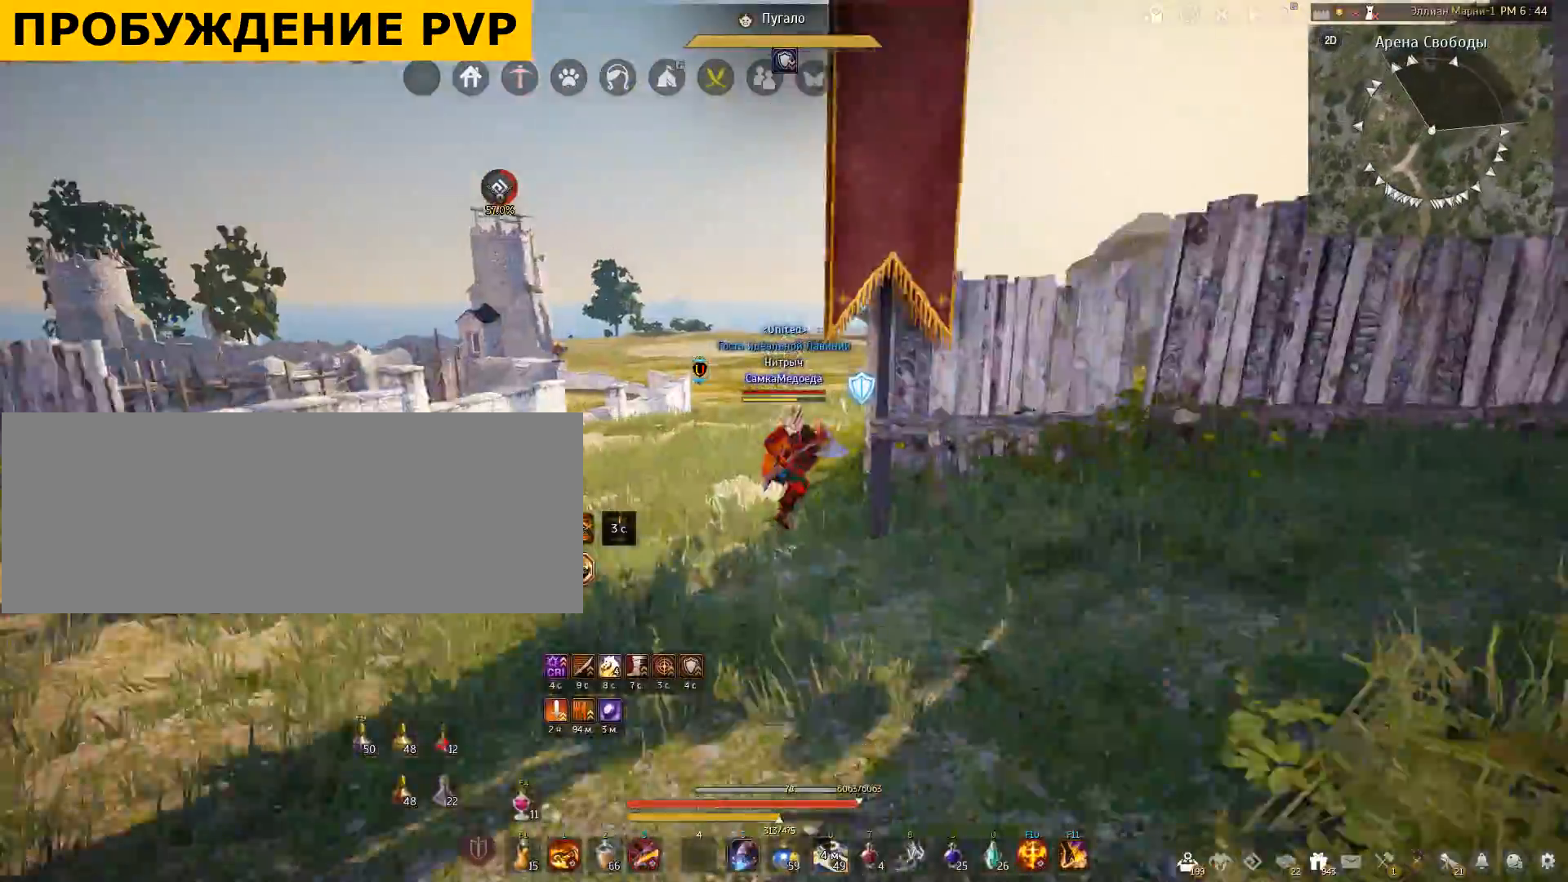
{"keys": ["space", "w"], "mouse": [], "events": [[300, "shift", "up"], [500, "space", "down"]]}
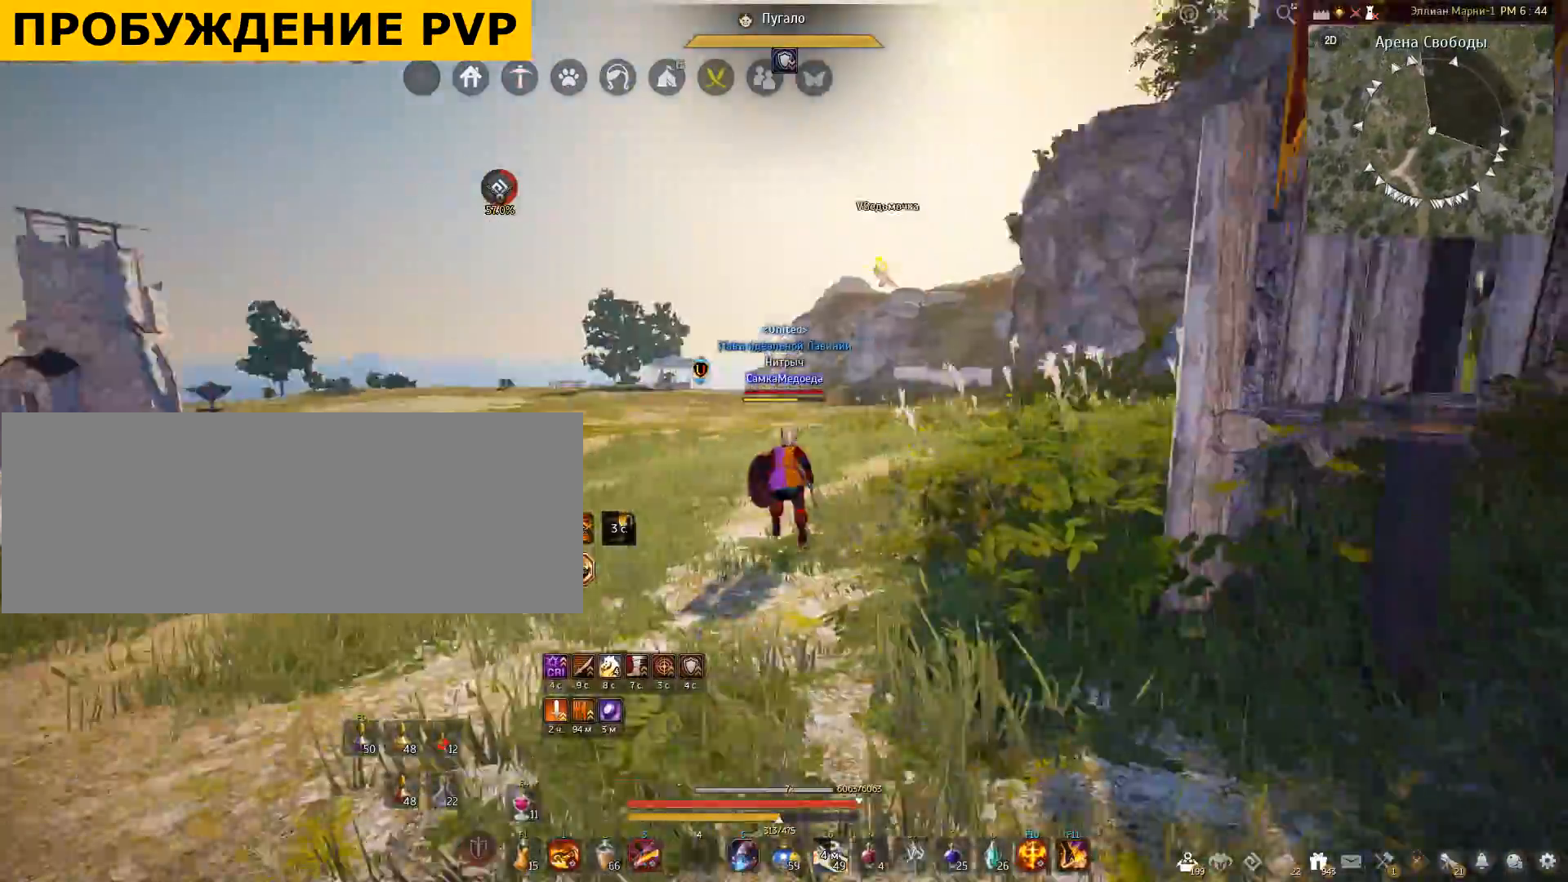
{"keys": ["w"], "mouse": ["right"], "events": [[267, "space", "up"], [301, "mouse_right", "down"]]}
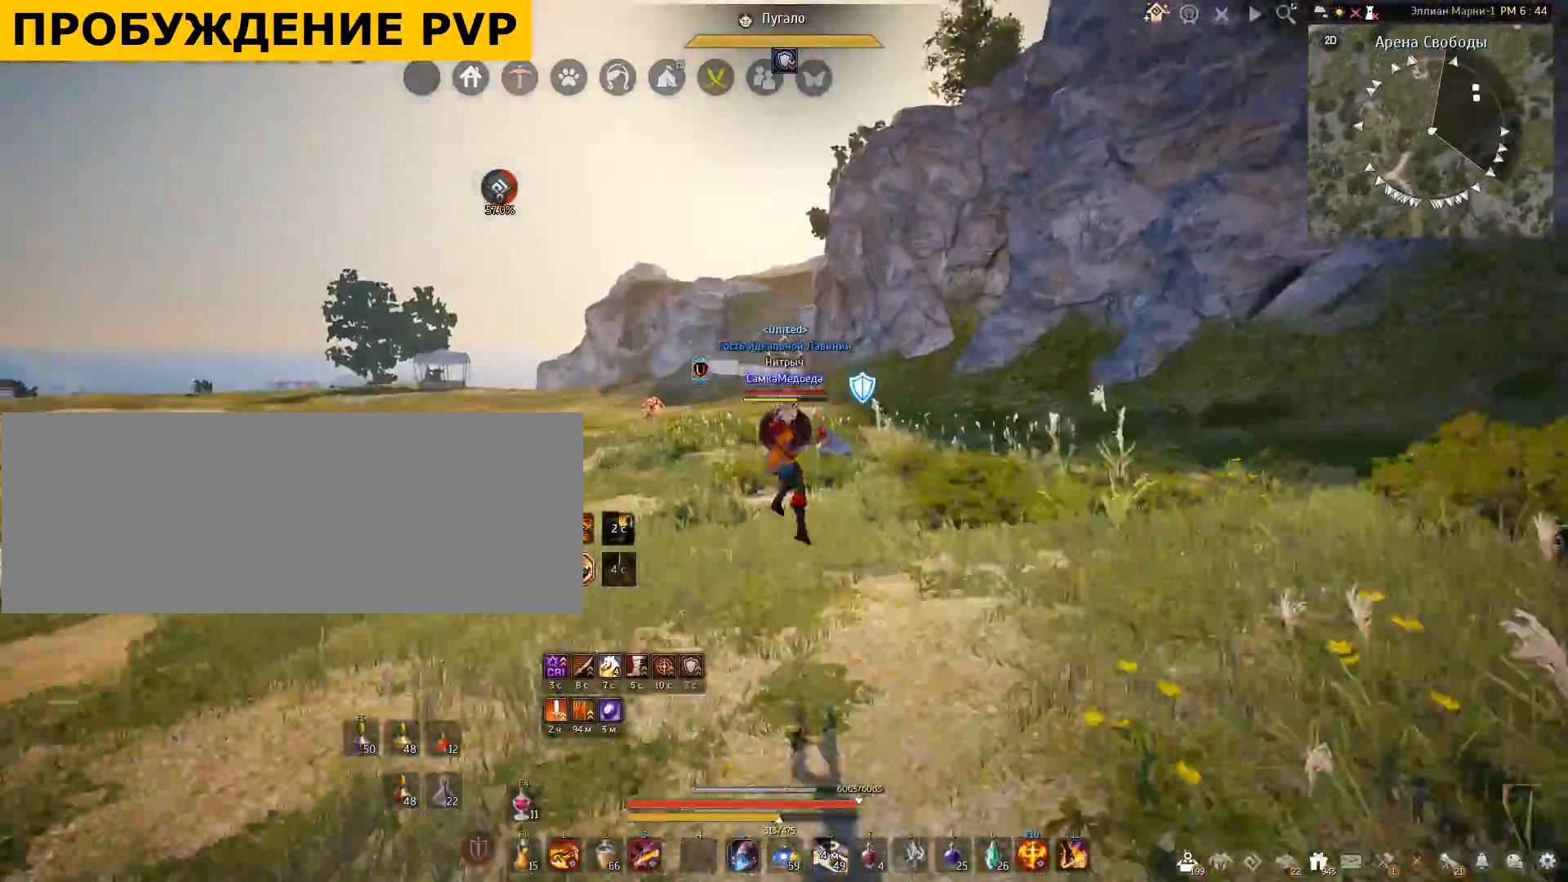
{"keys": ["w"], "mouse": [], "events": [[200, "mouse_right", "up"]]}
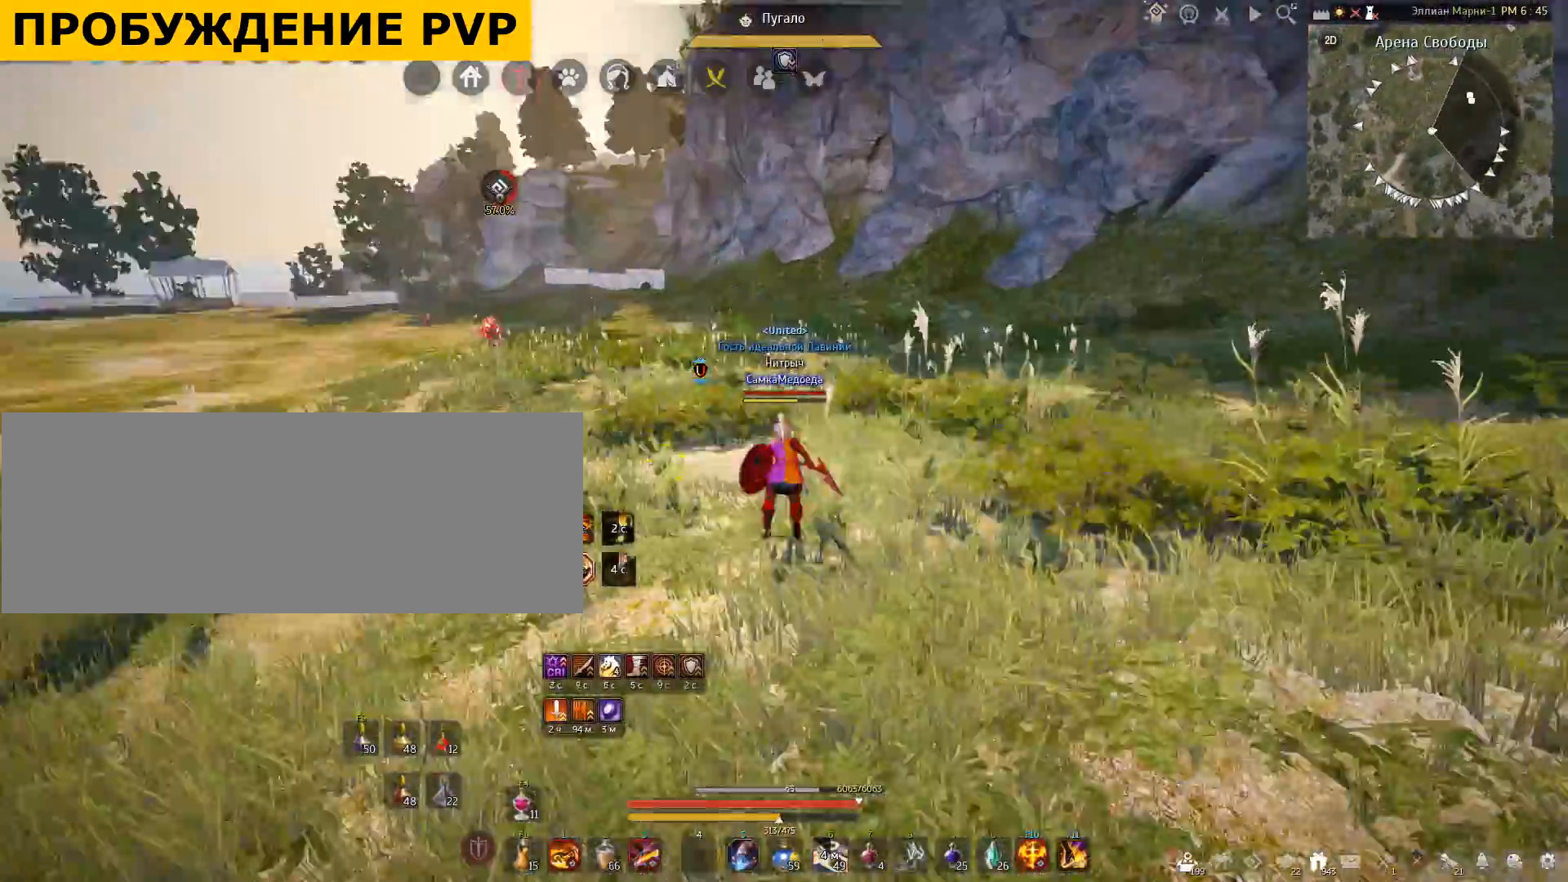
{"keys": ["w"], "mouse": [], "events": []}
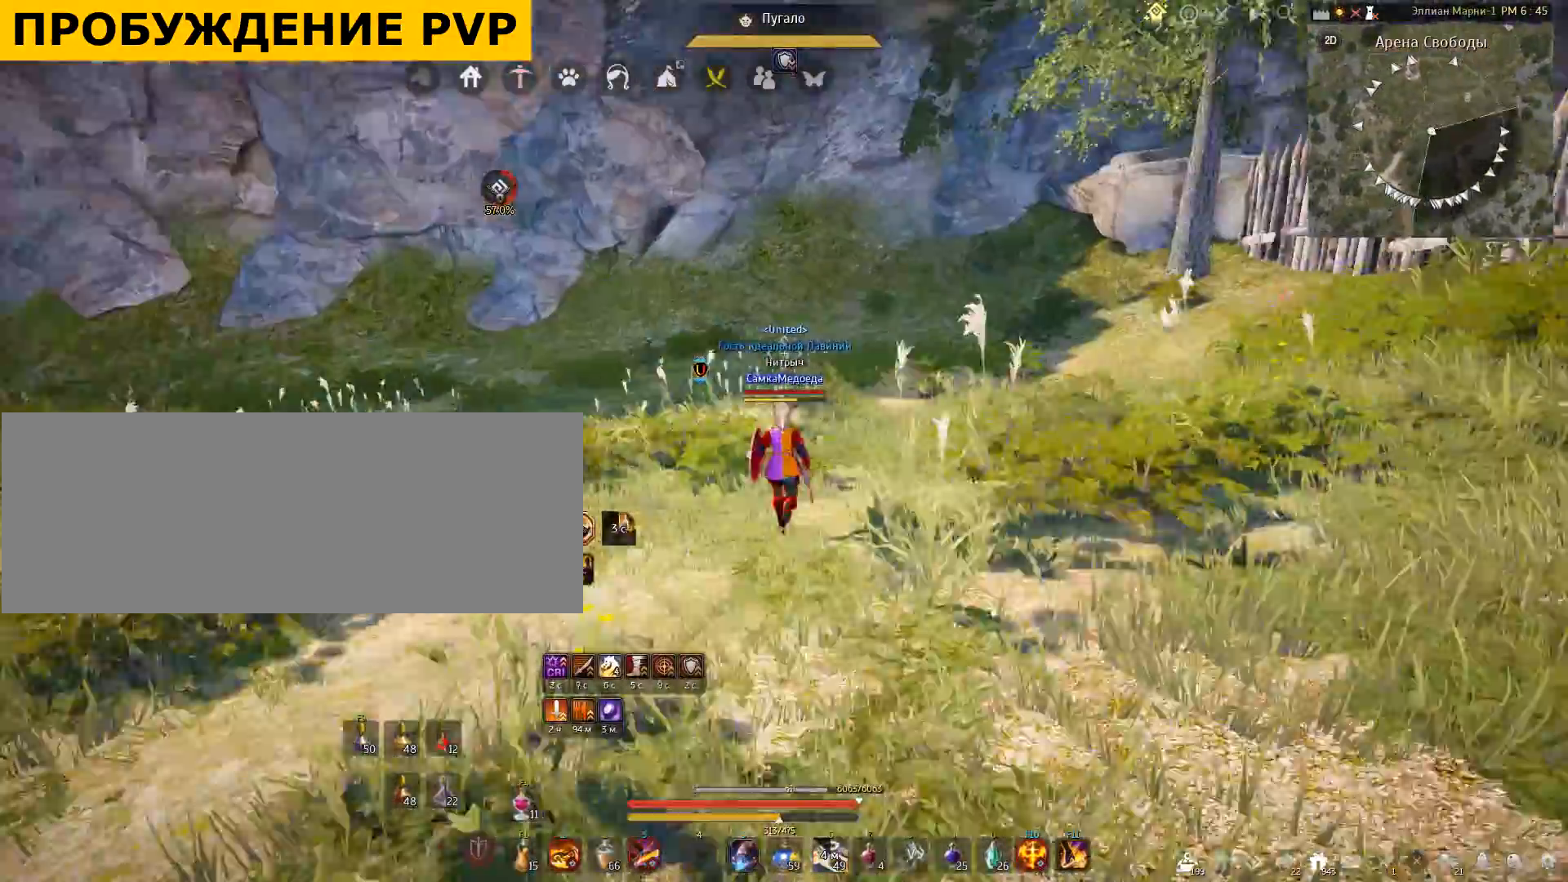
{"keys": ["q", "w"], "mouse": [], "events": [[133, "q", "down"]]}
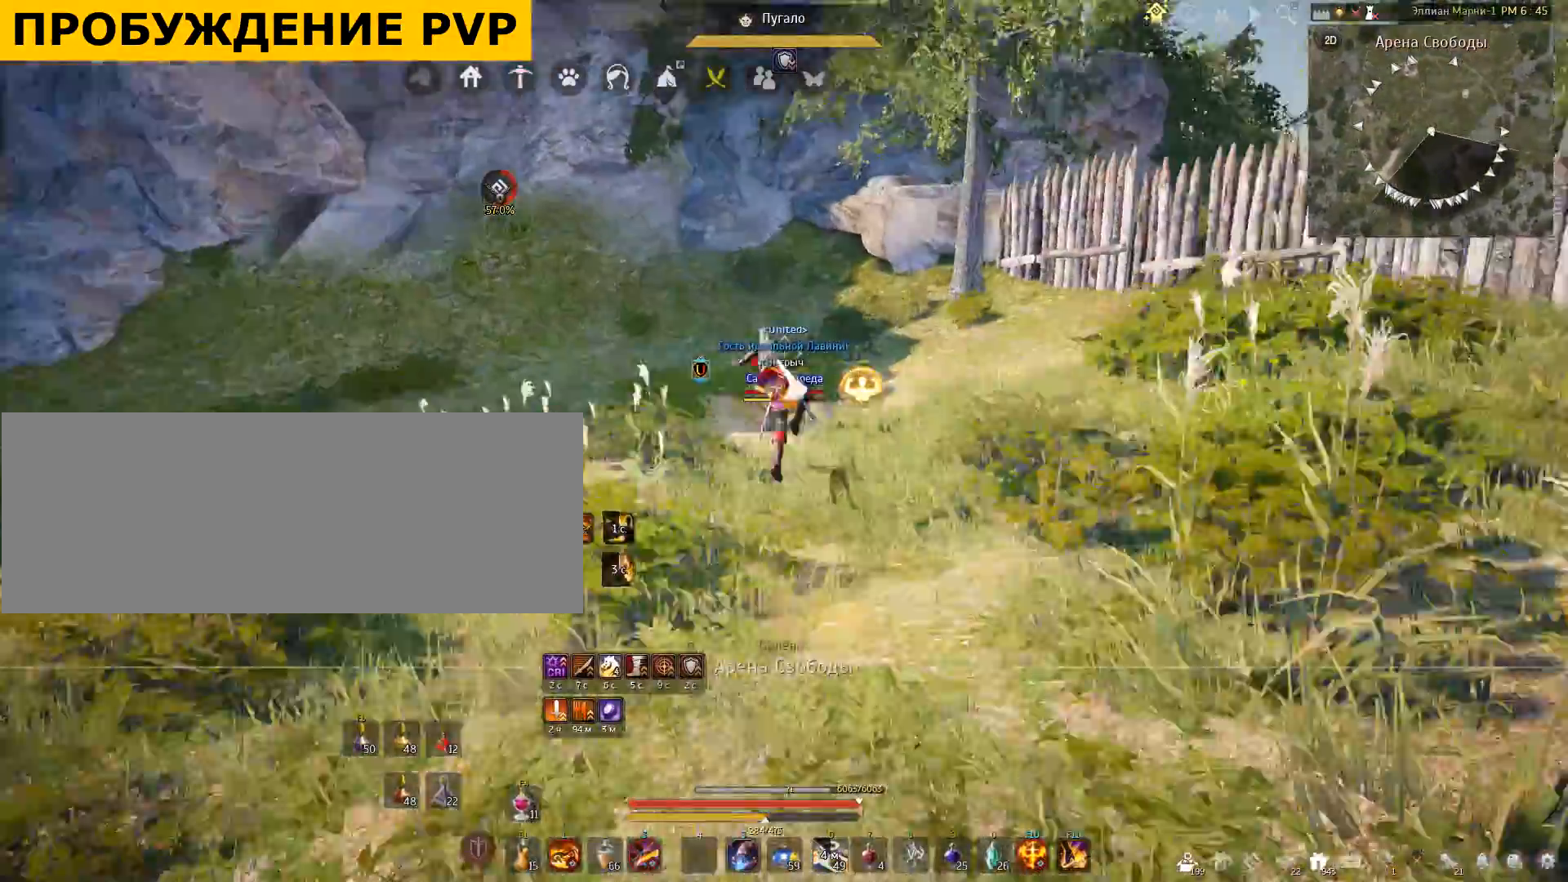
{"keys": [], "mouse": [], "events": [[100, "q", "up"], [167, "w", "up"]]}
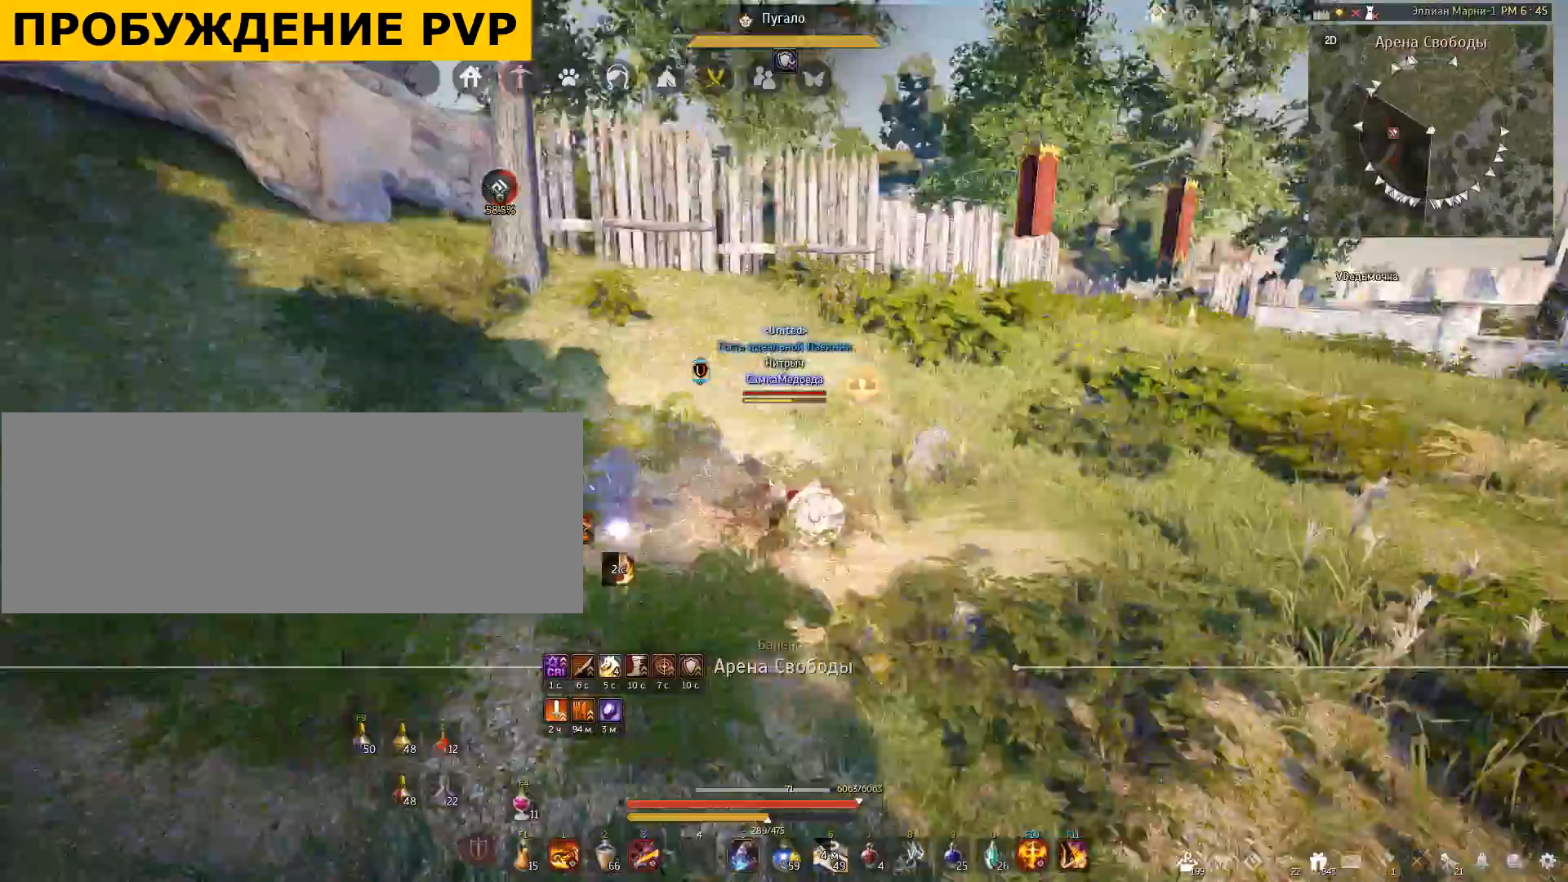
{"keys": [], "mouse": [], "events": []}
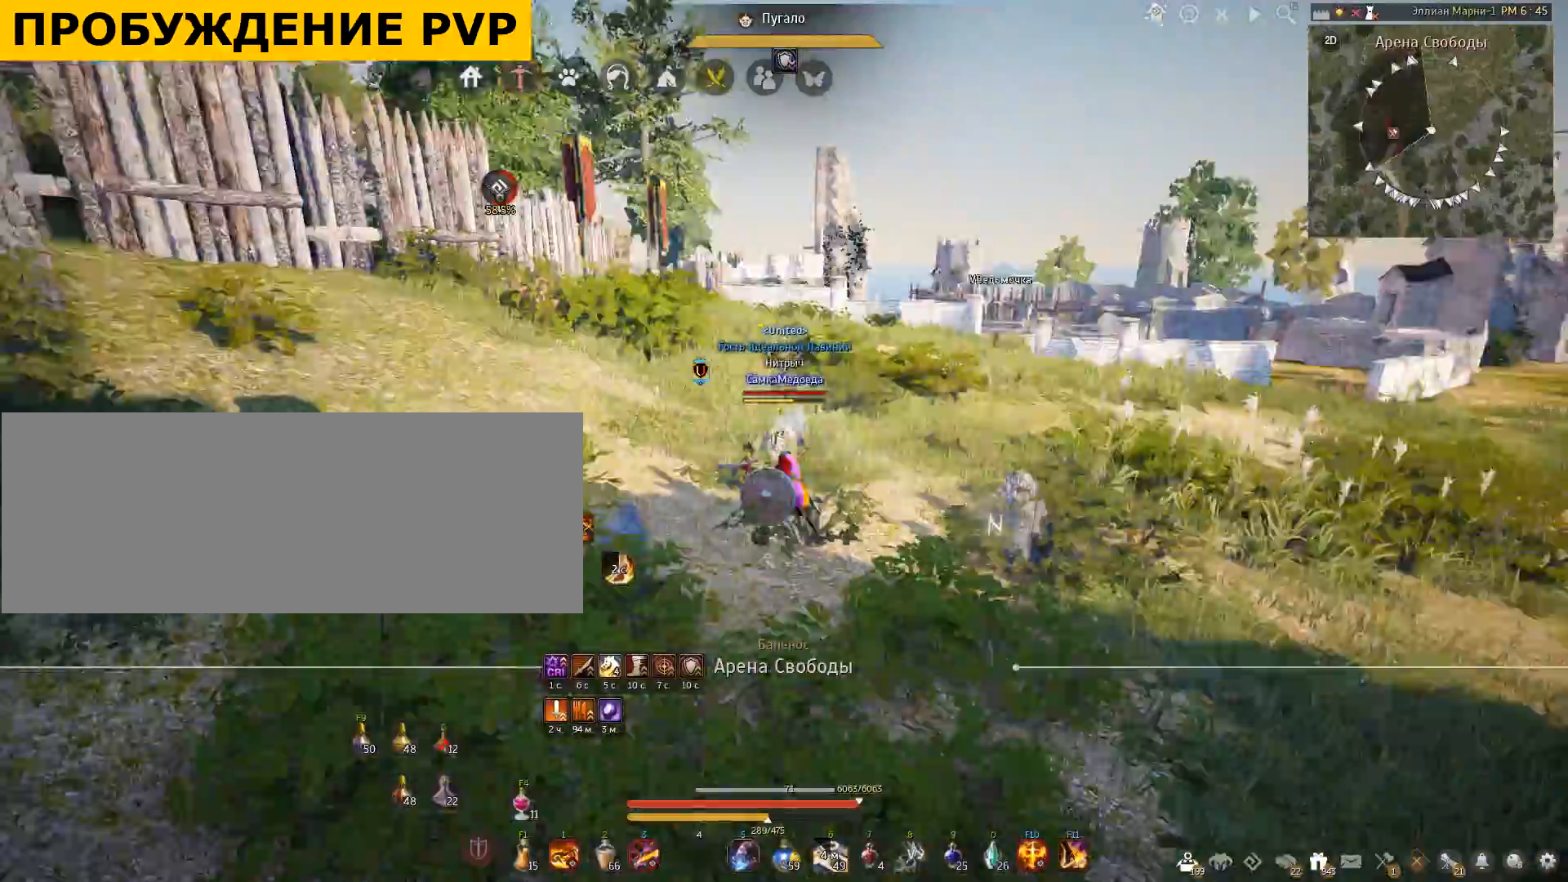
{"keys": ["space"], "mouse": [], "events": [[167, "space", "down"]]}
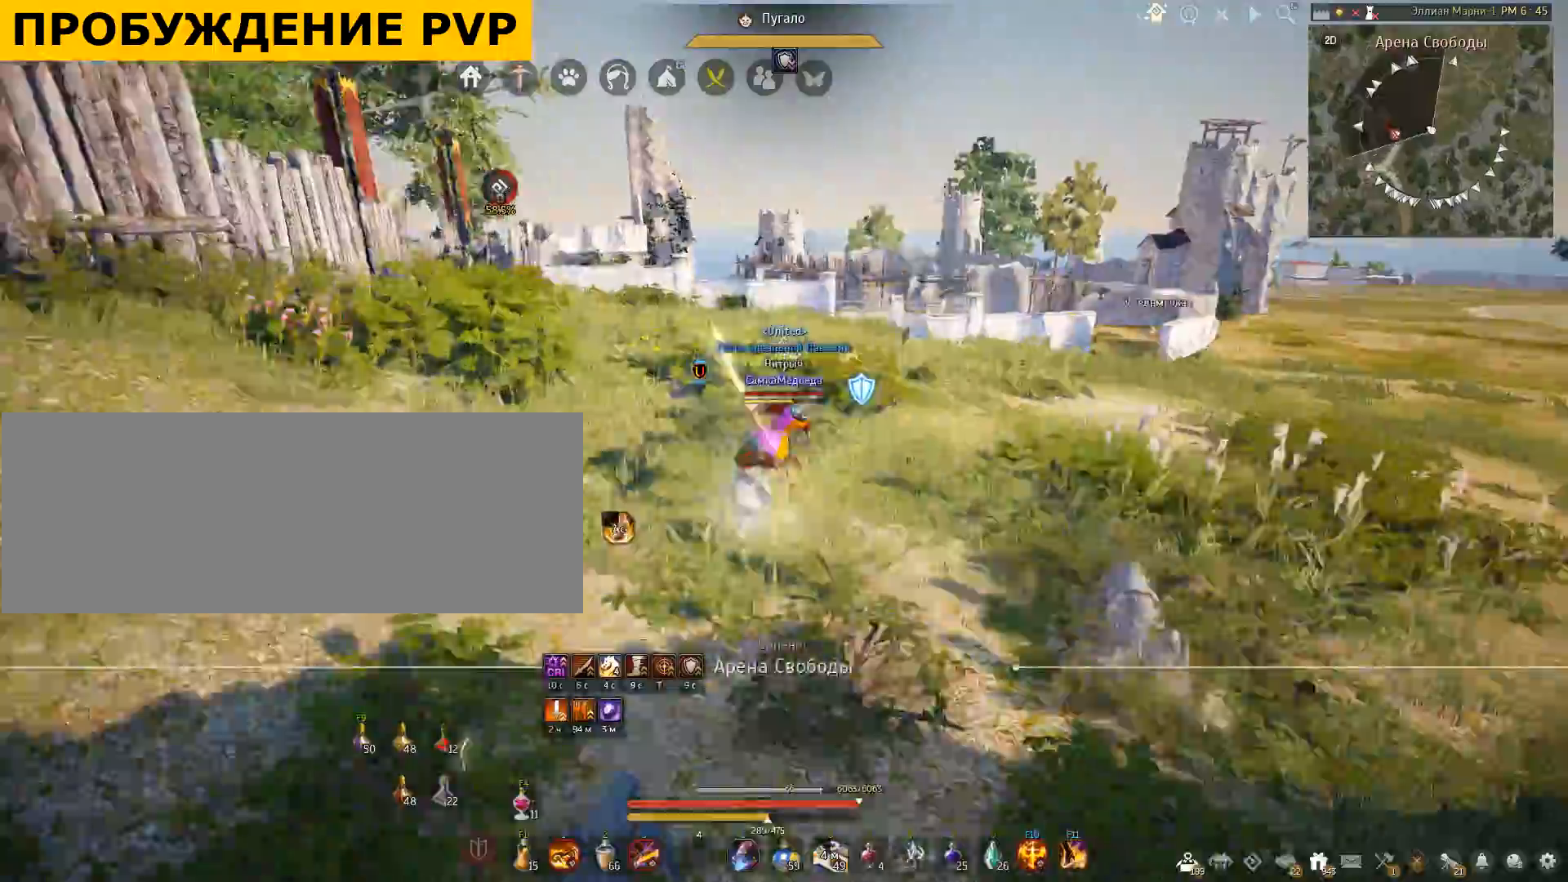
{"keys": [], "mouse": [], "events": [[100, "space", "up"]]}
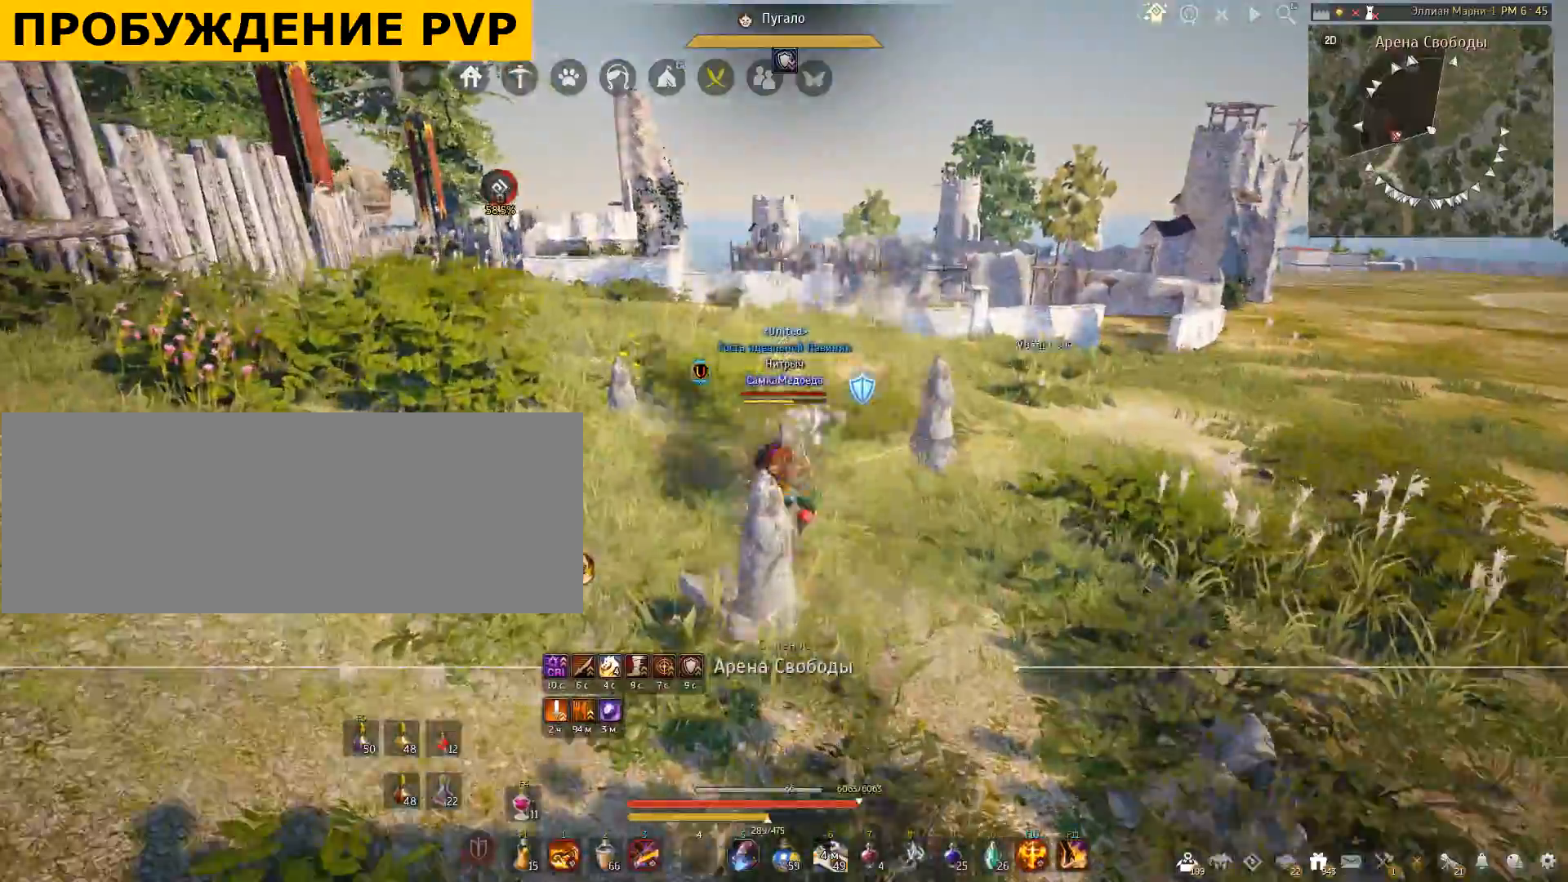
{"keys": ["s", "shift"], "mouse": [], "events": [[267, "s", "down"], [301, "shift", "down"]]}
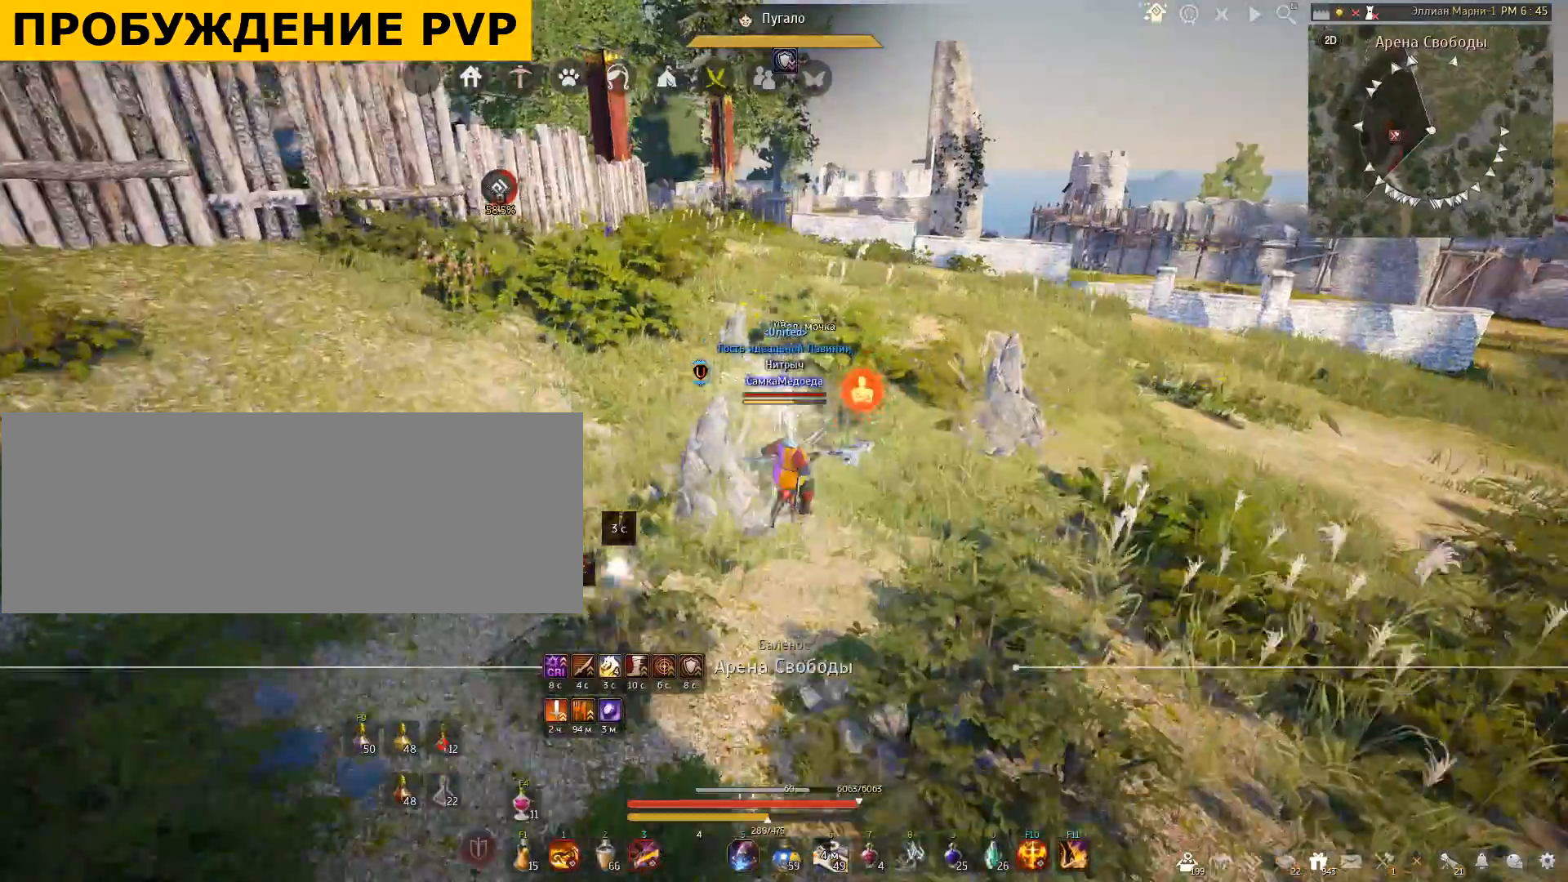
{"keys": ["s"], "mouse": [], "events": [[200, "shift", "up"]]}
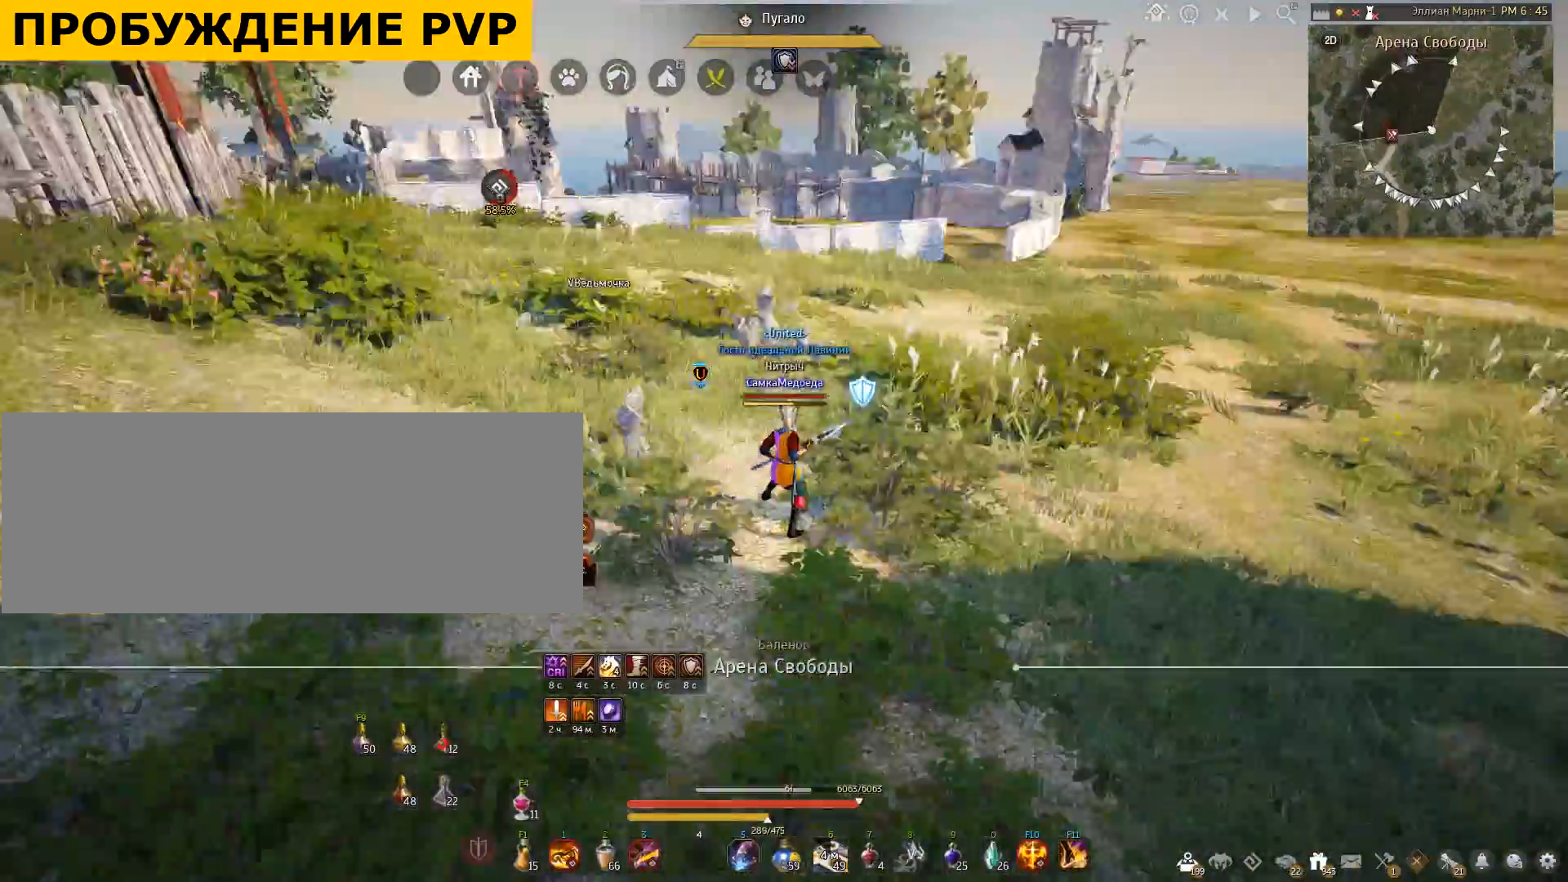
{"keys": [], "mouse": [], "events": [[267, "s", "up"]]}
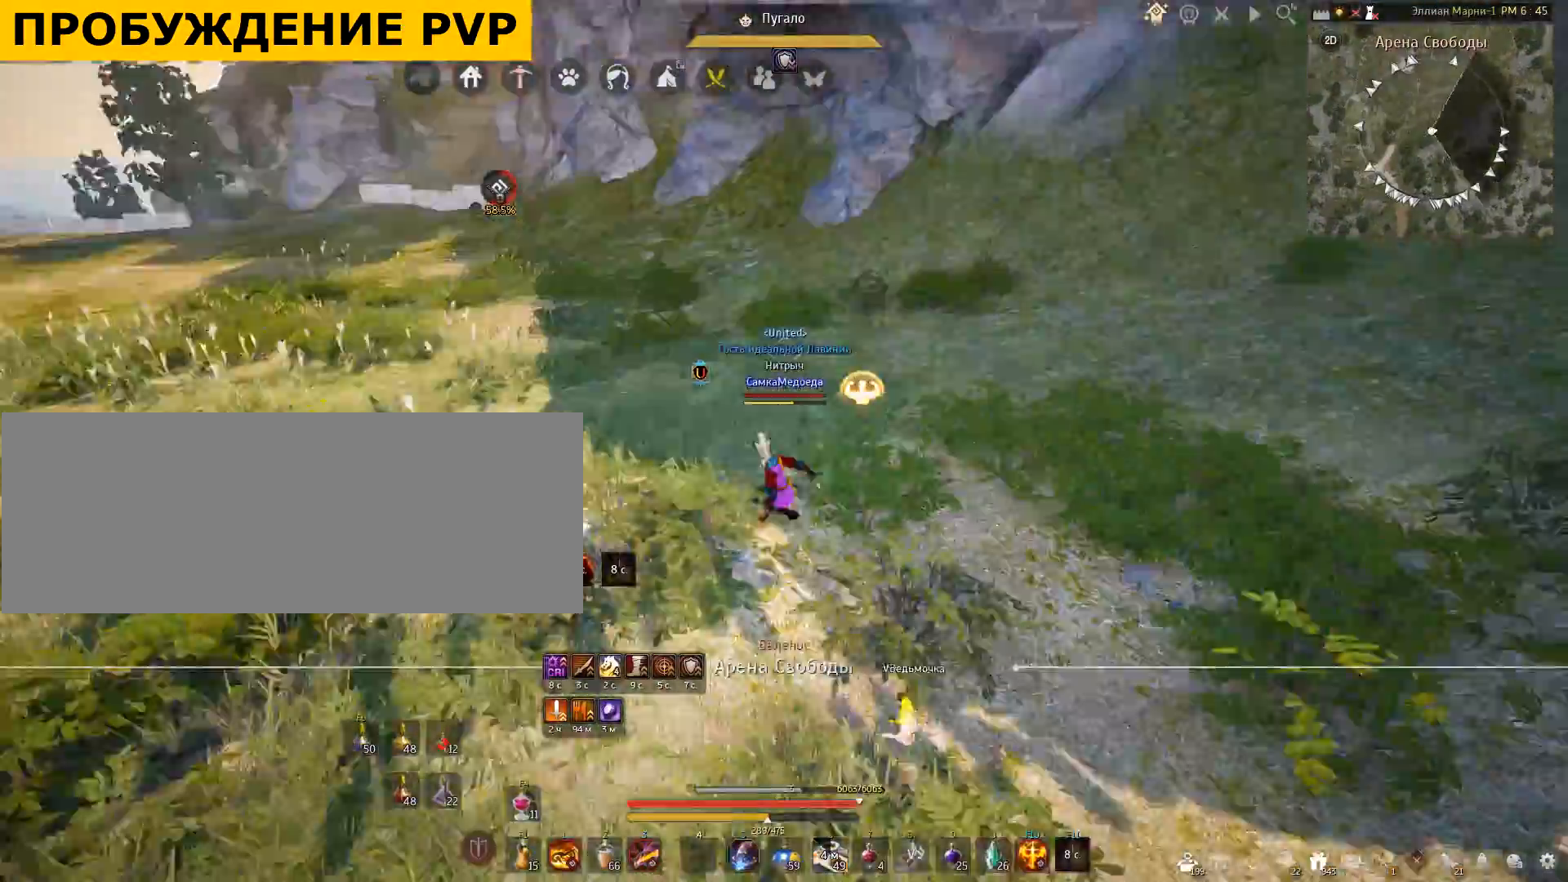
{"keys": ["shift"], "mouse": [], "events": [[500, "shift", "down"]]}
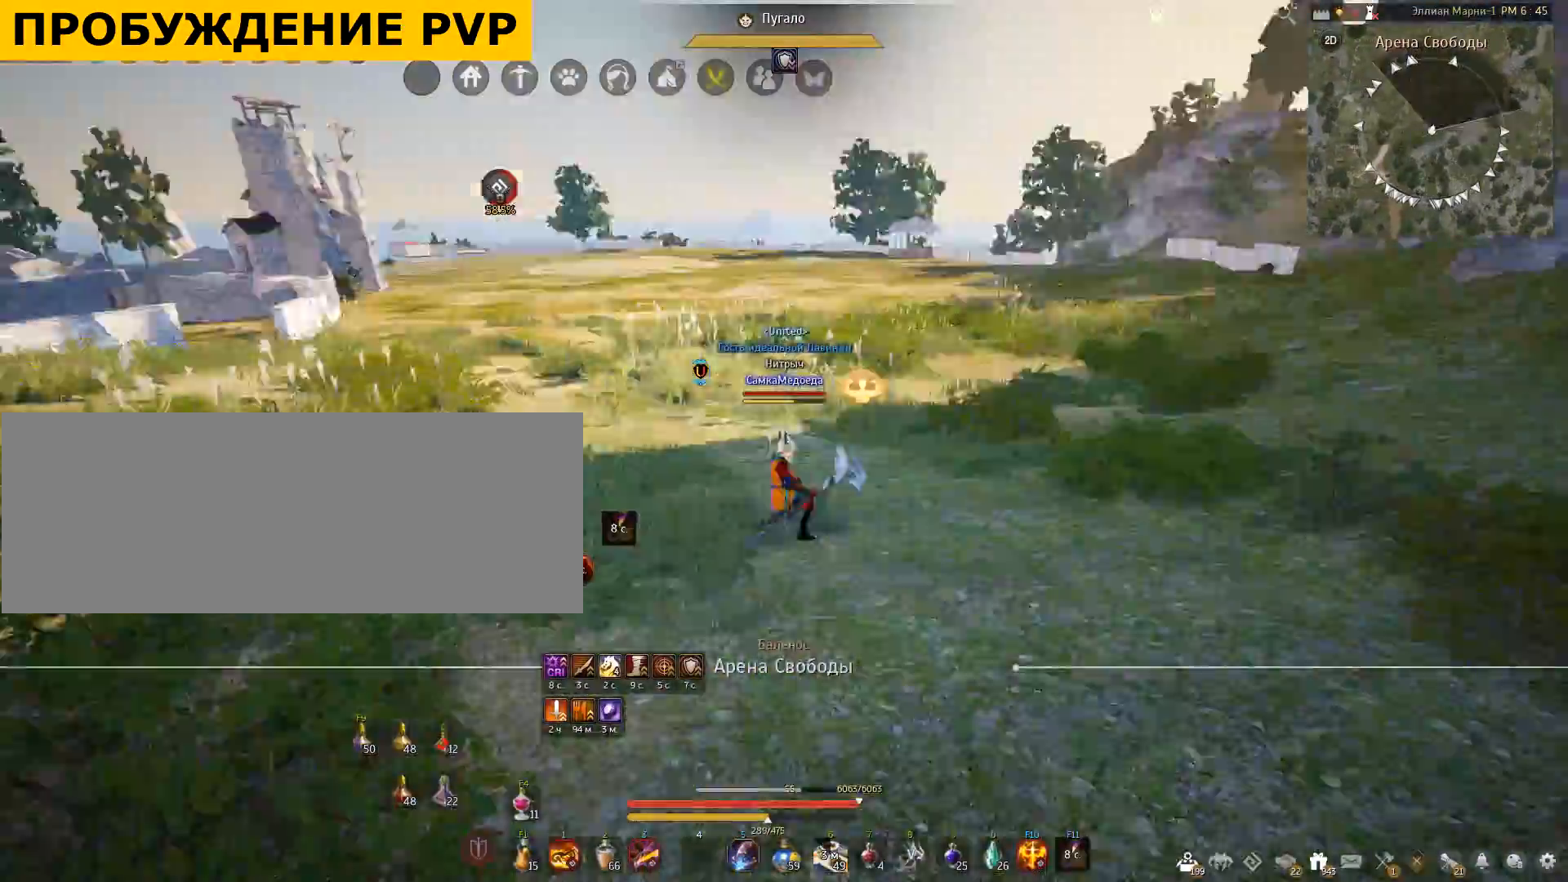
{"keys": ["f", "shift"], "mouse": [], "events": [[34, "f", "down"], [201, "f", "up"], [234, "f", "down"]]}
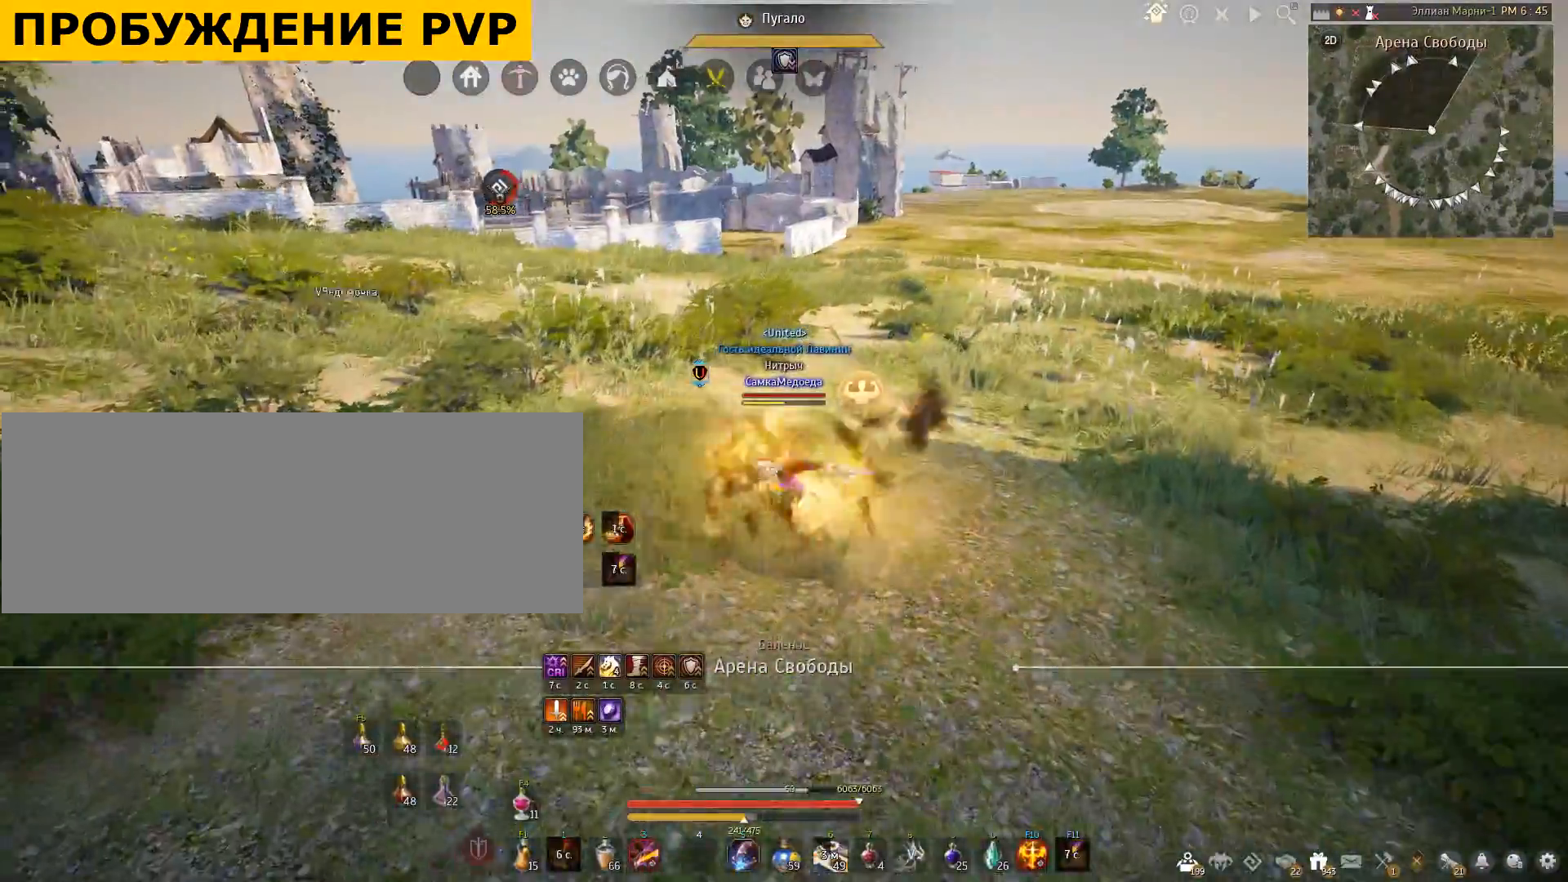
{"keys": [], "mouse": [], "events": [[100, "f", "up"], [434, "shift", "up"]]}
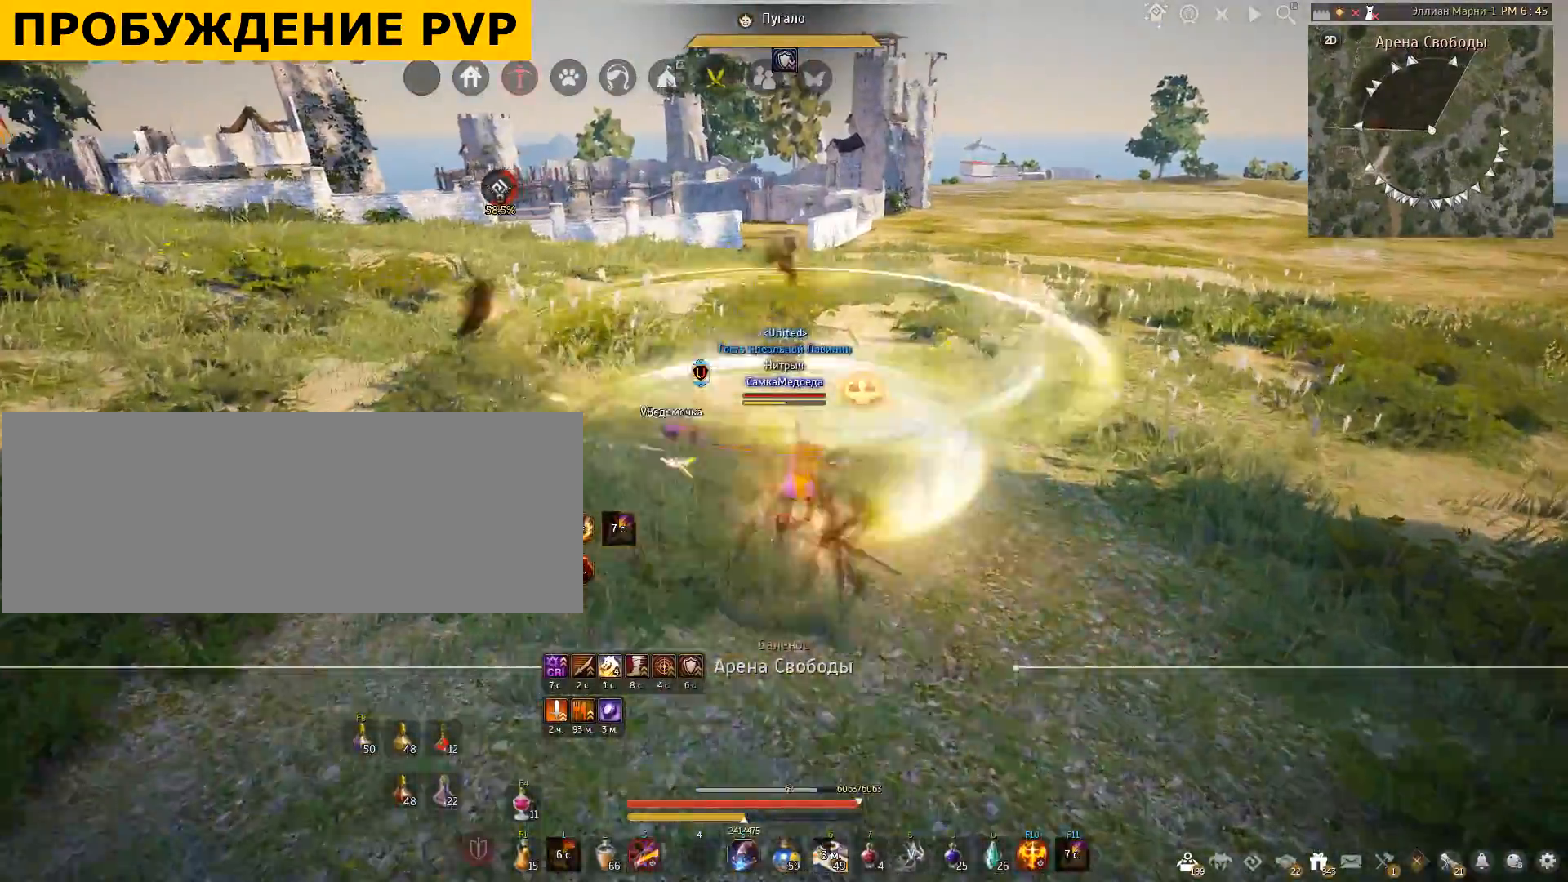
{"keys": ["a"], "mouse": [], "events": [[501, "a", "down"]]}
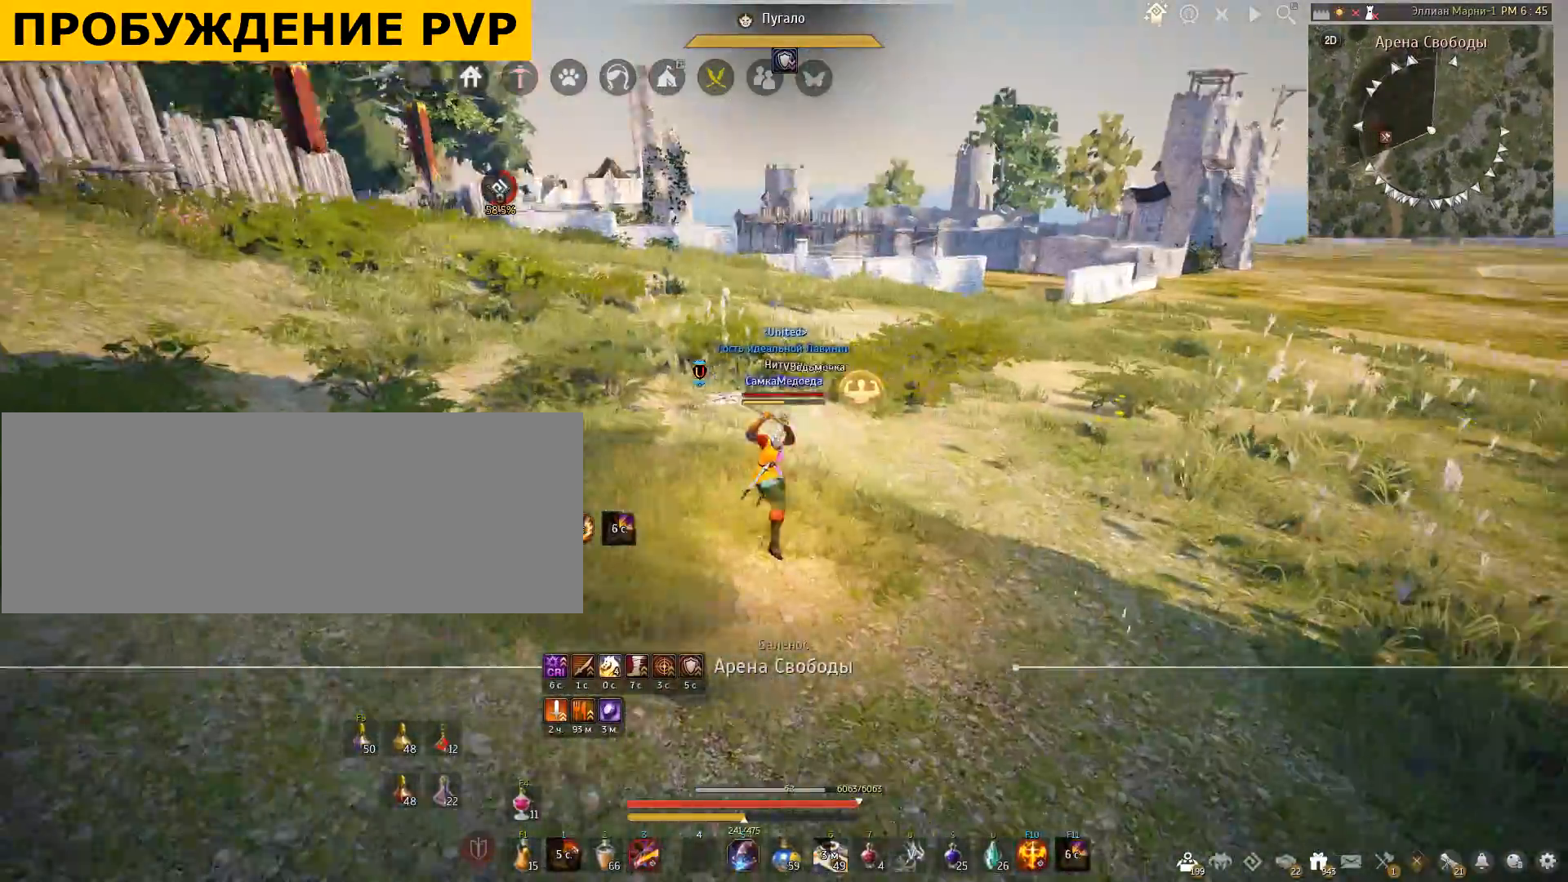
{"keys": [], "mouse": [], "events": [[167, "mouse_right", "down"], [467, "a", "up"], [467, "mouse_right", "up"]]}
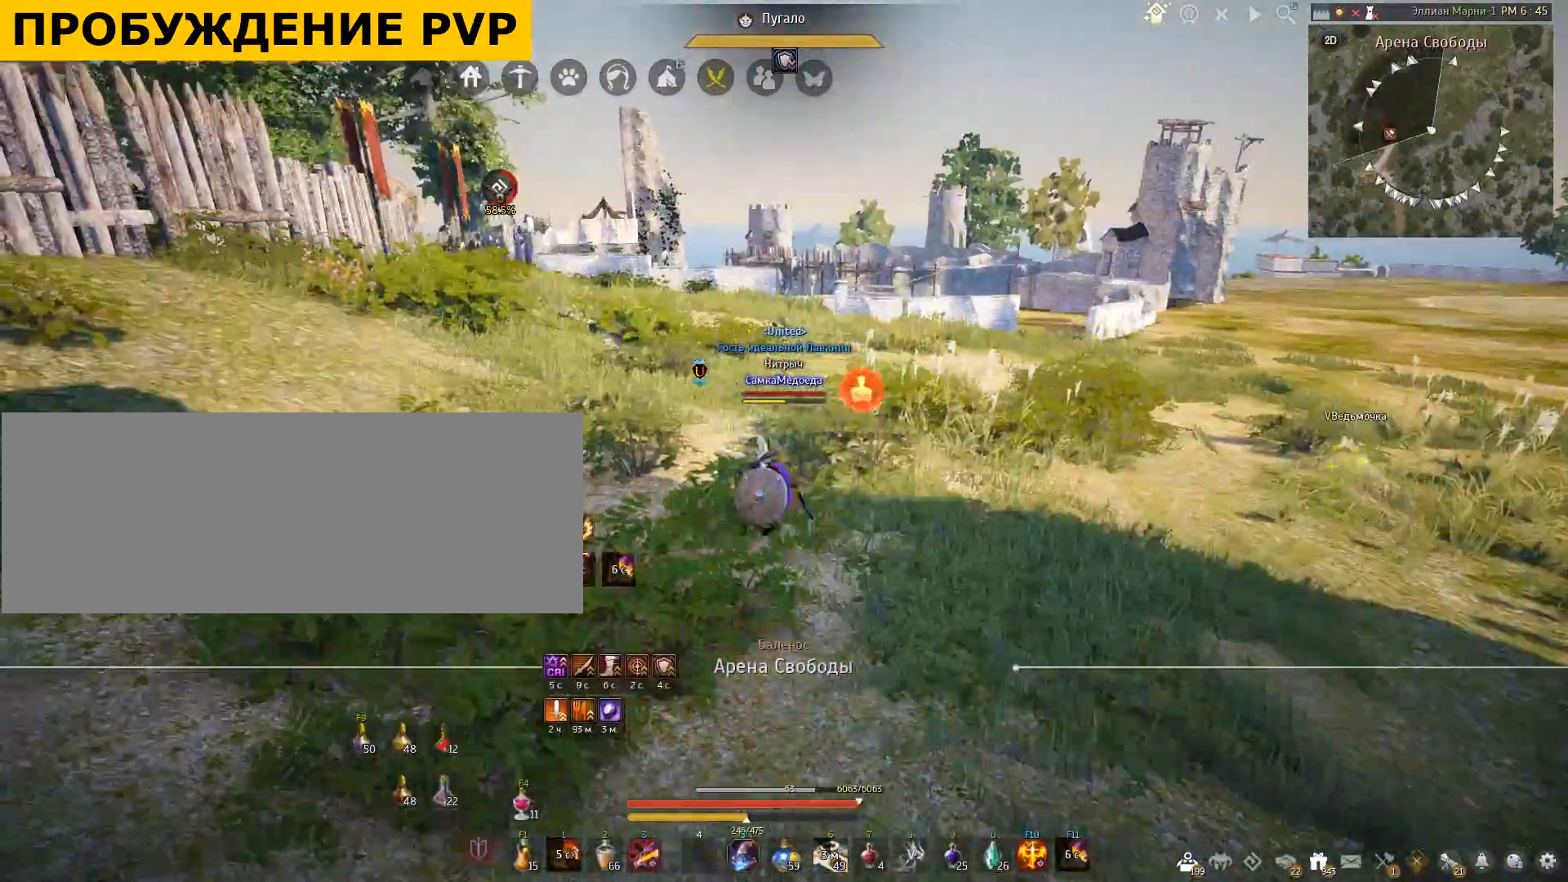
{"keys": ["shift", "w"], "mouse": [], "events": [[201, "shift", "down"], [201, "w", "down"]]}
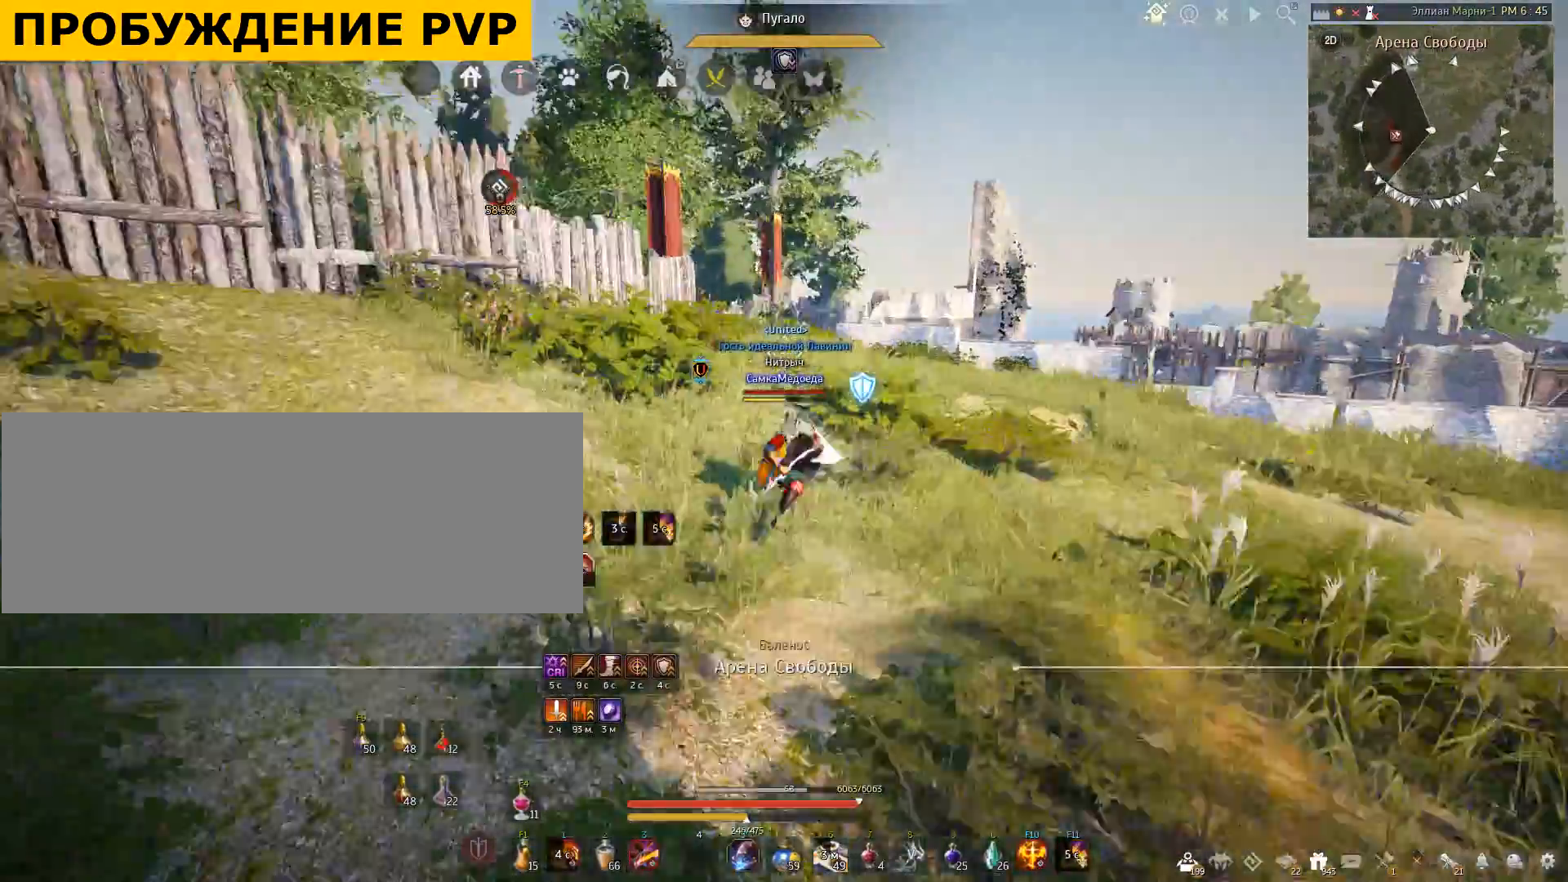
{"keys": ["q", "w"], "mouse": [], "events": [[67, "shift", "up"], [267, "q", "down"], [367, "q", "up"], [500, "q", "down"]]}
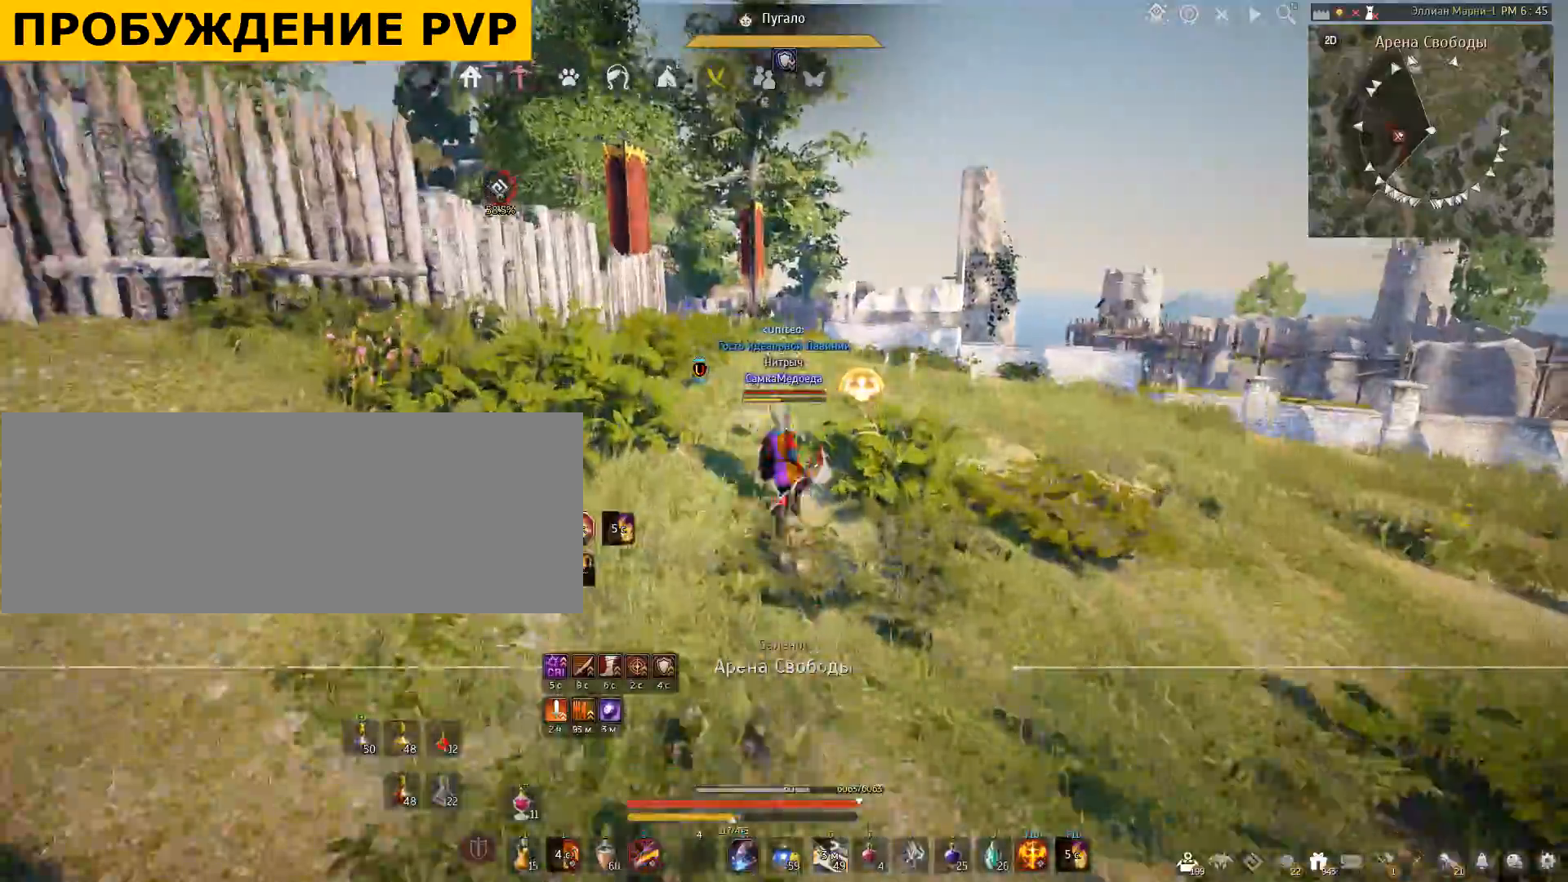
{"keys": [], "mouse": [], "events": [[301, "q", "up"], [367, "w", "up"]]}
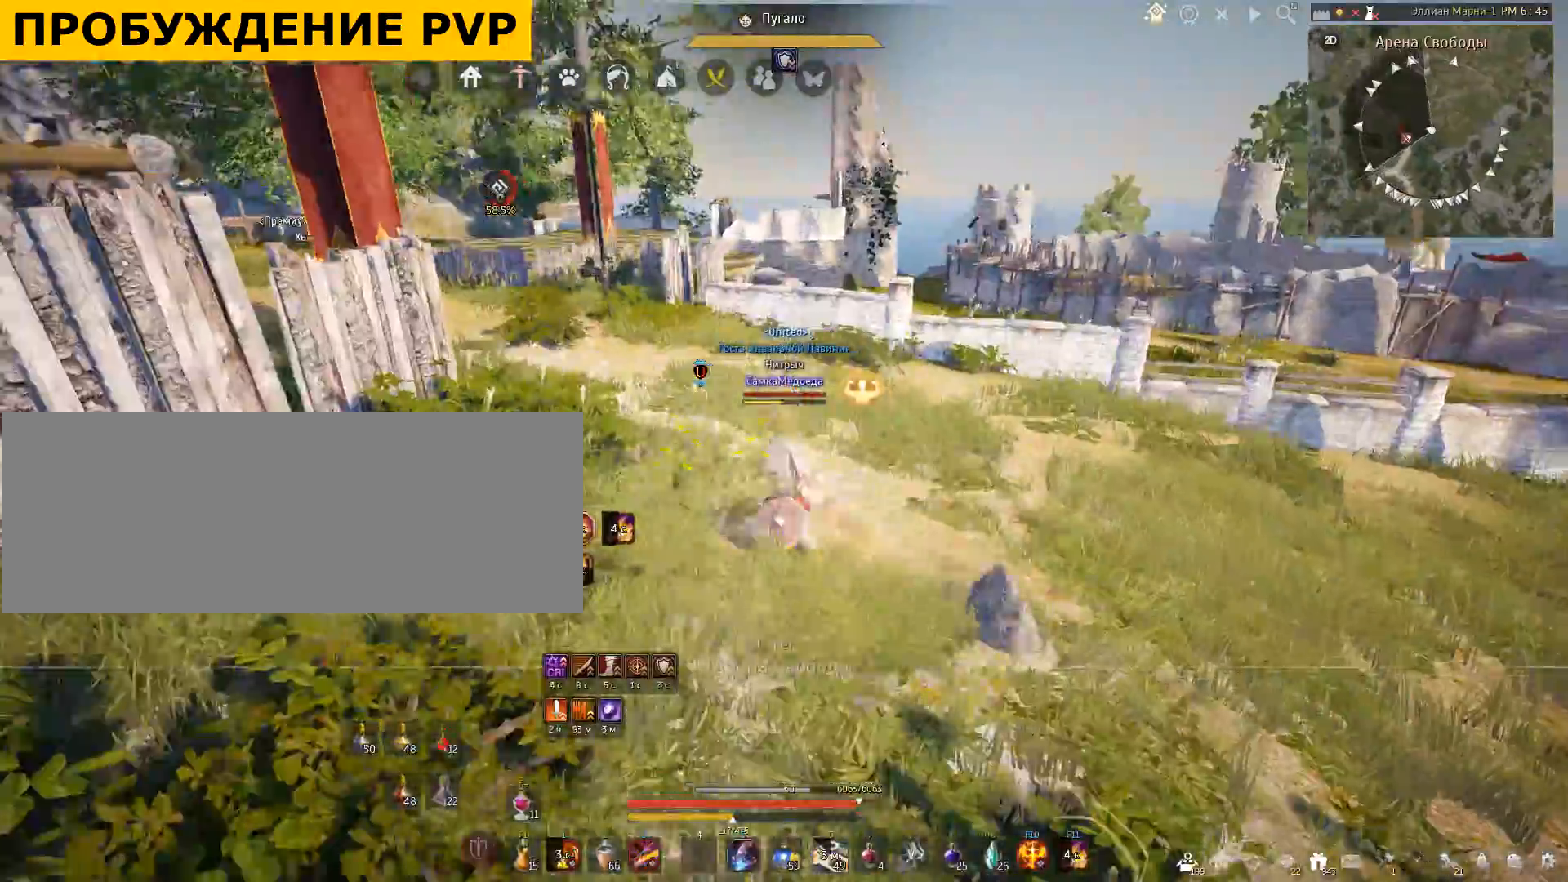
{"keys": [], "mouse": [], "events": []}
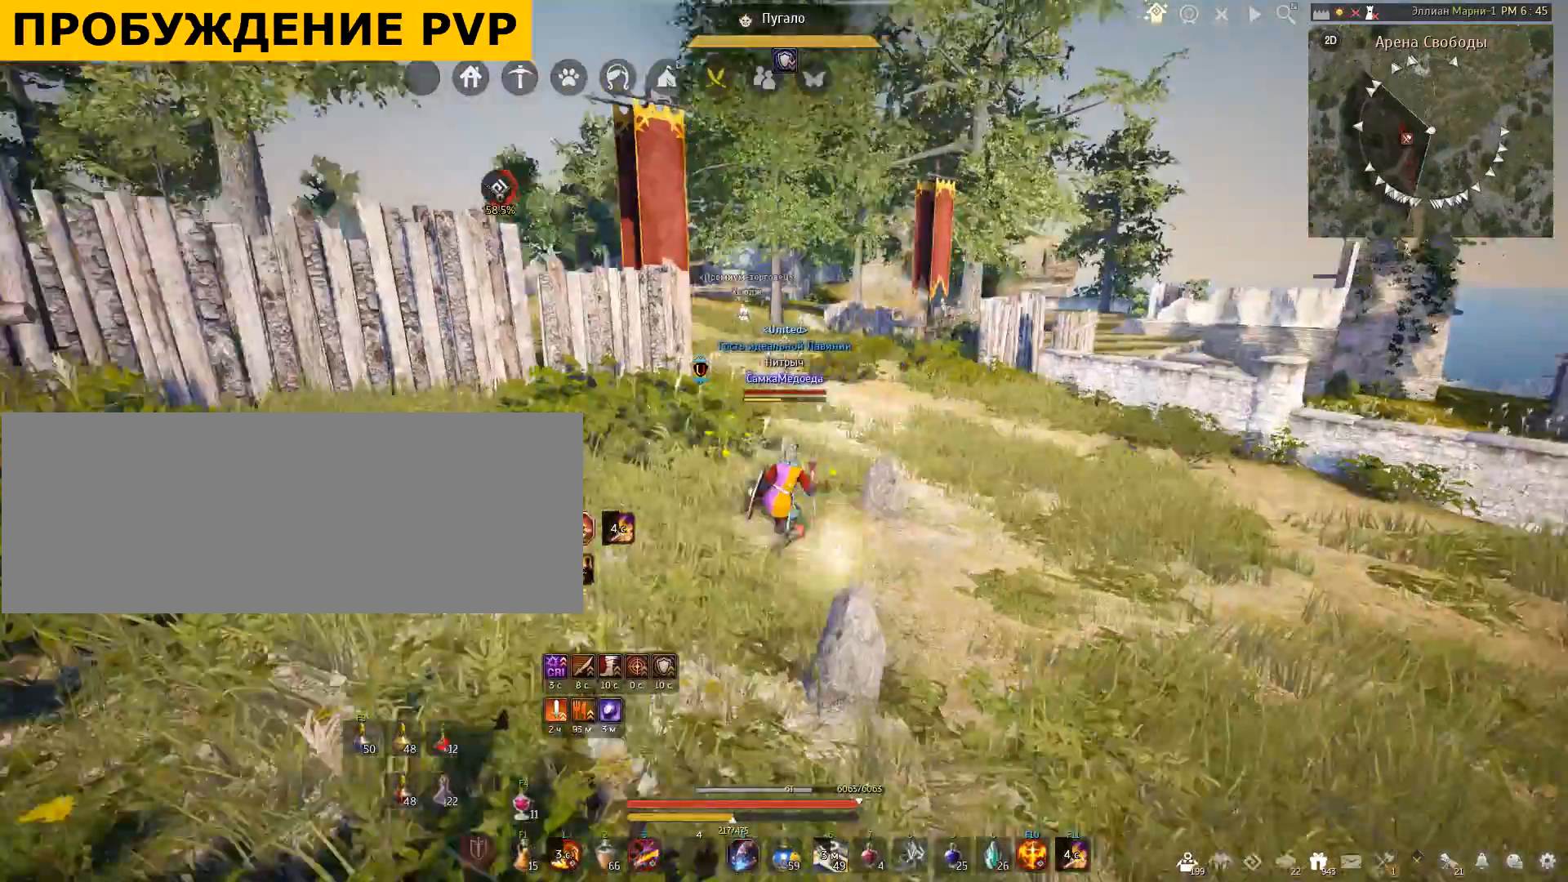
{"keys": ["space"], "mouse": [], "events": [[100, "space", "down"]]}
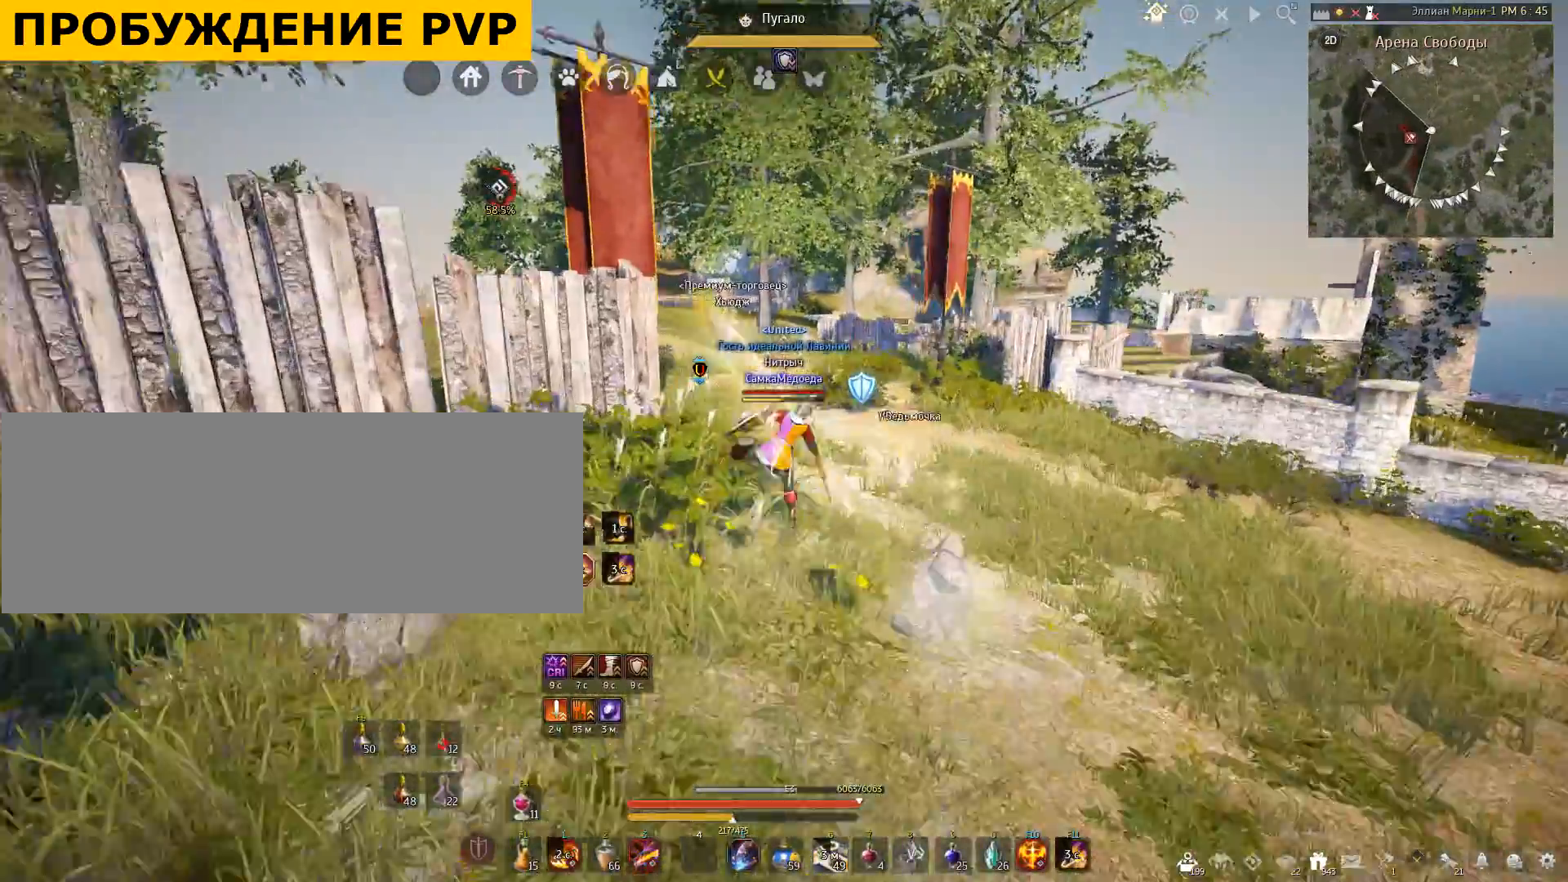
{"keys": ["shift", "w"], "mouse": [], "events": [[67, "space", "up"], [334, "shift", "down"], [334, "w", "down"]]}
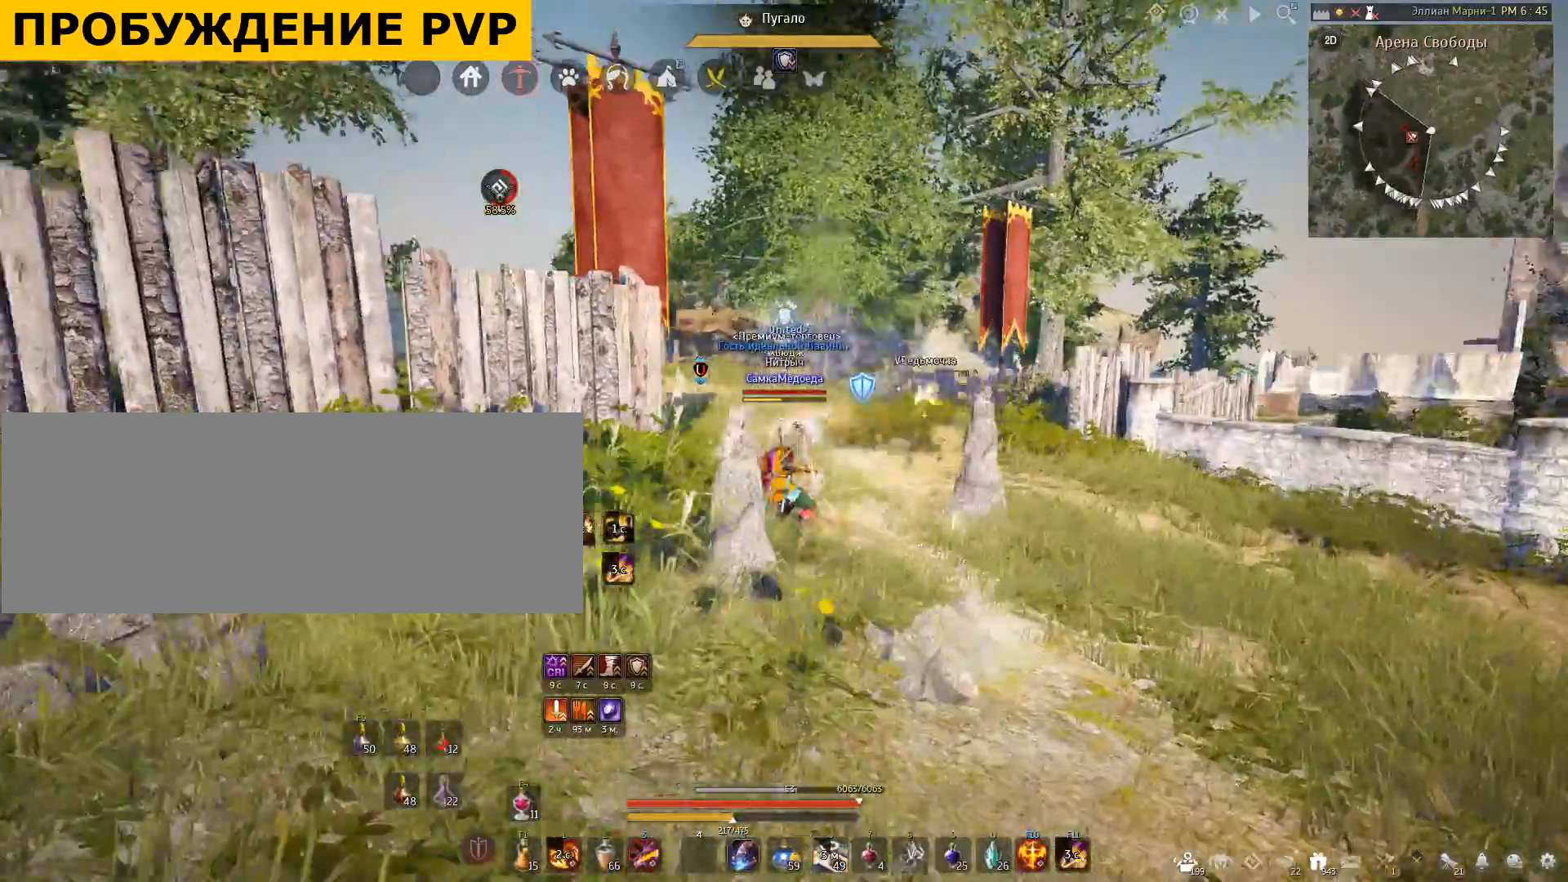
{"keys": ["w"], "mouse": [], "events": [[434, "shift", "up"]]}
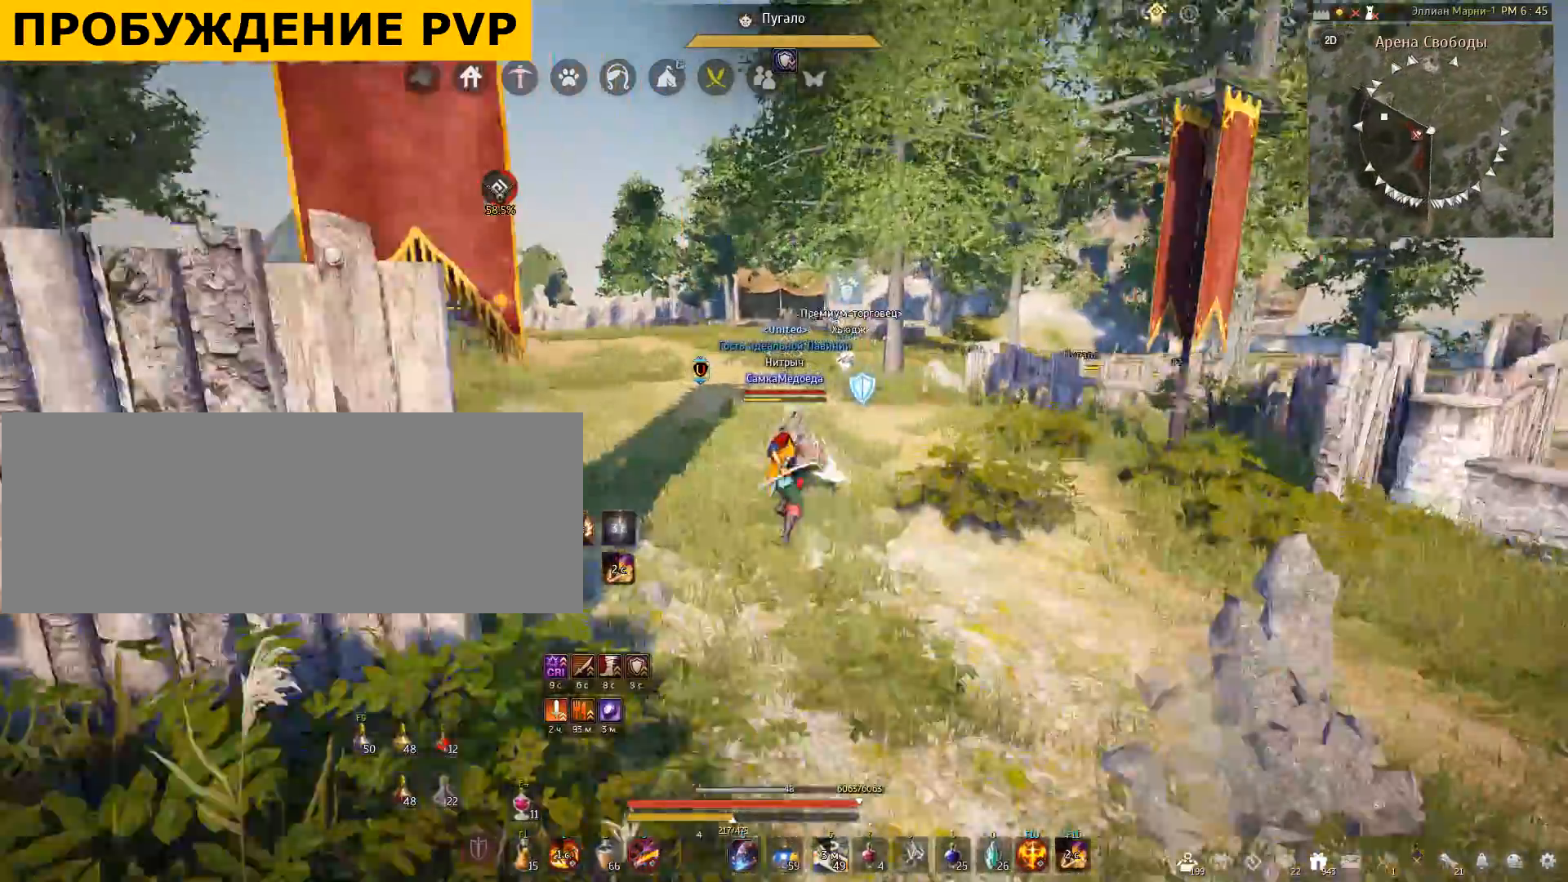
{"keys": ["space", "w"], "mouse": [], "events": [[167, "space", "down"]]}
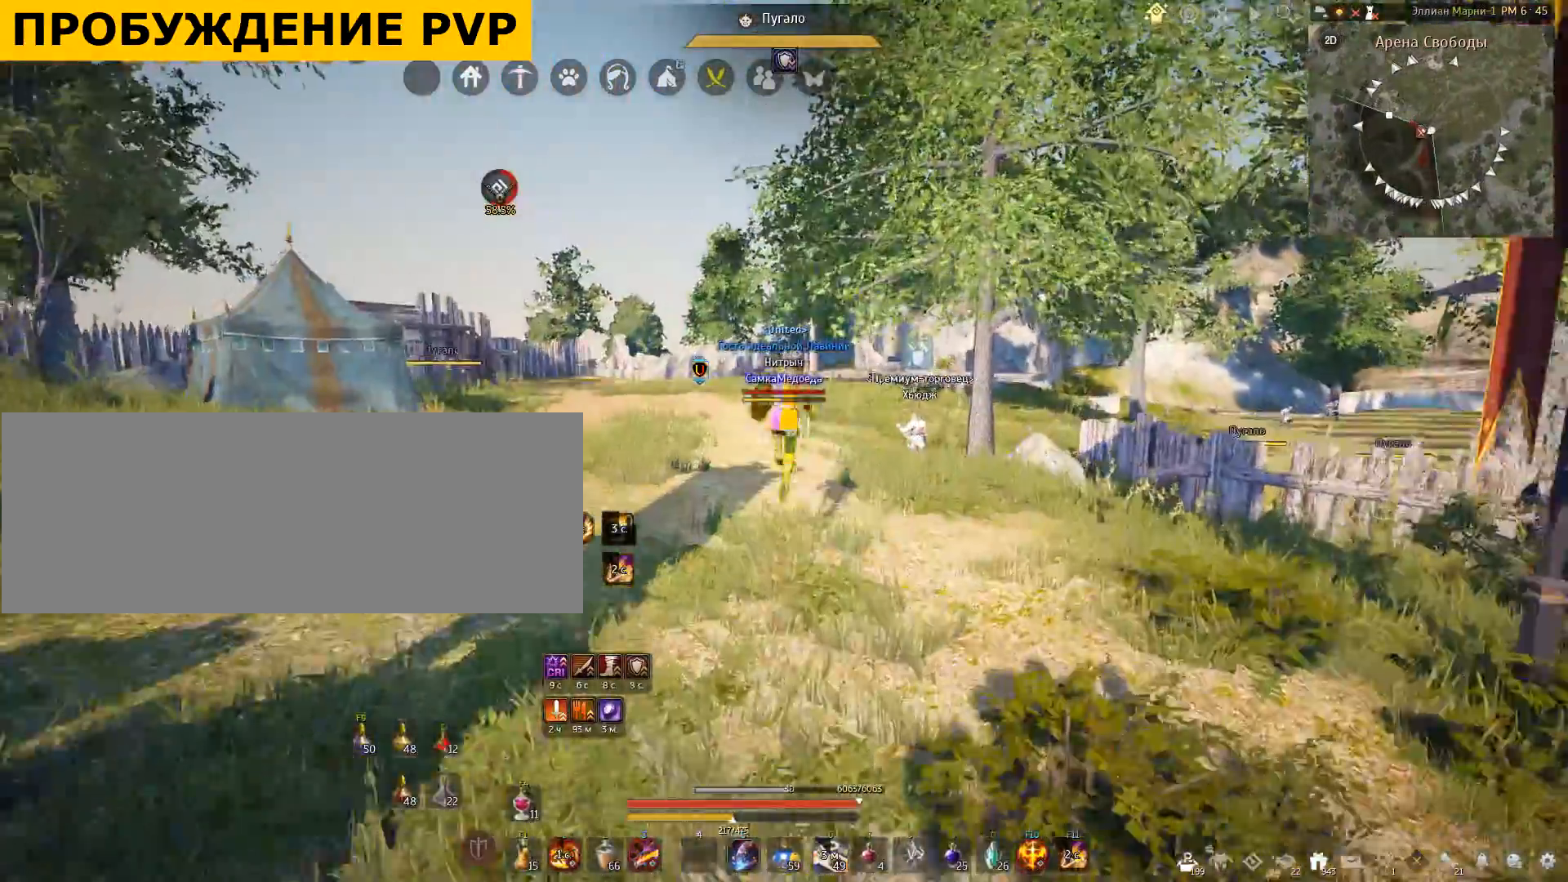
{"keys": ["w"], "mouse": ["right"], "events": [[234, "mouse_right", "down"], [234, "space", "up"]]}